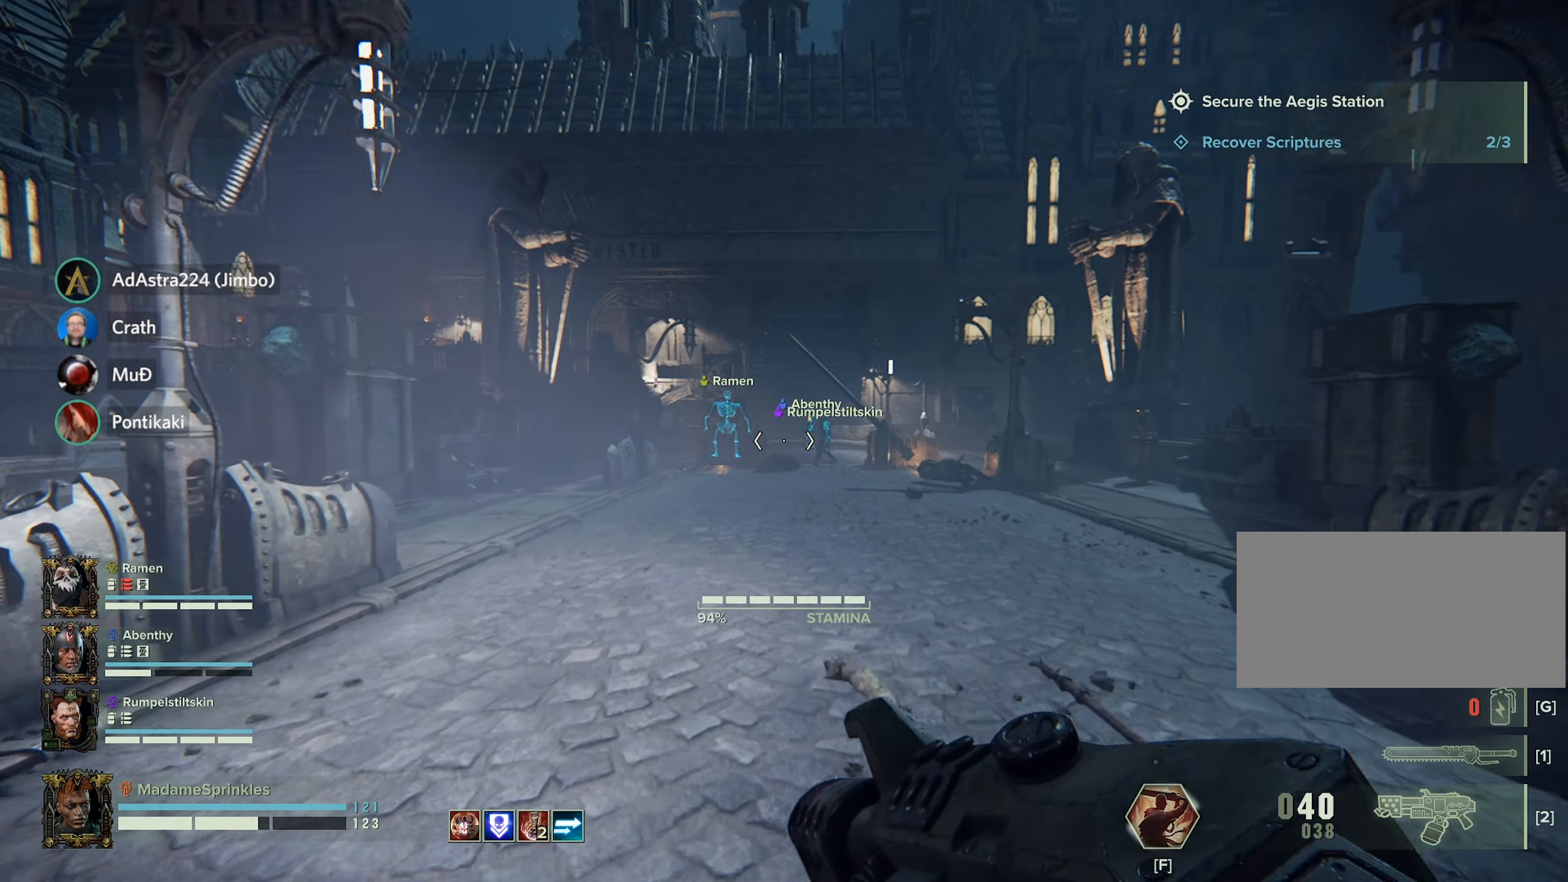
Gameplay with keyboard and mouse; each line is a JSON object with the keys and mouse buttons held at the frame after it. "events" lists presses ("down") and releases ("up") of "a", "ctrl", "d", "e", "f", "g", "q", "r", "s", "shift", "space", "t", "tab", "w", "mouse_left", "mouse_wheel", "mouse_right", "mouse_mb4" and "mouse_mb5" between this image and that frame as [ms after this image, input, new state], when the widget could be followed in between. "mouse_left", "mouse_wheel", "mouse_right", "mouse_mb4", "mouse_mb5" = the "left", "wheel", "right", "mb4", "mb5" buttons of the "mouse" list. No other keys are recorded. "wheel" means that the mouse wheel is clicked or scrolled. Mouse movement is not recorded.
{"keys": ["shift", "w"], "mouse": [], "events": []}
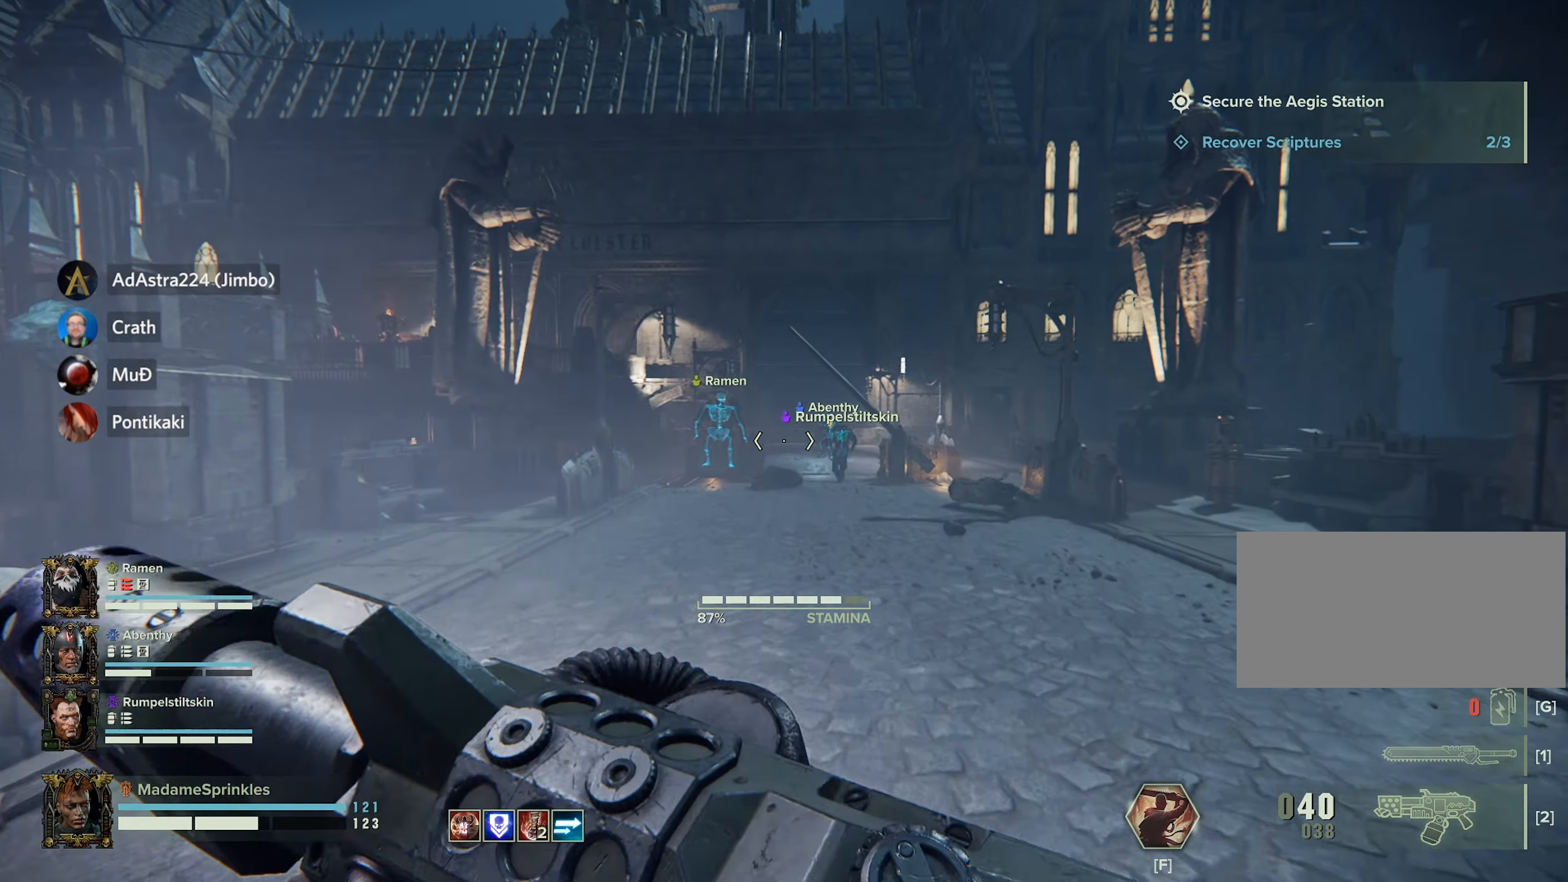
{"keys": ["shift", "w"], "mouse": [], "events": []}
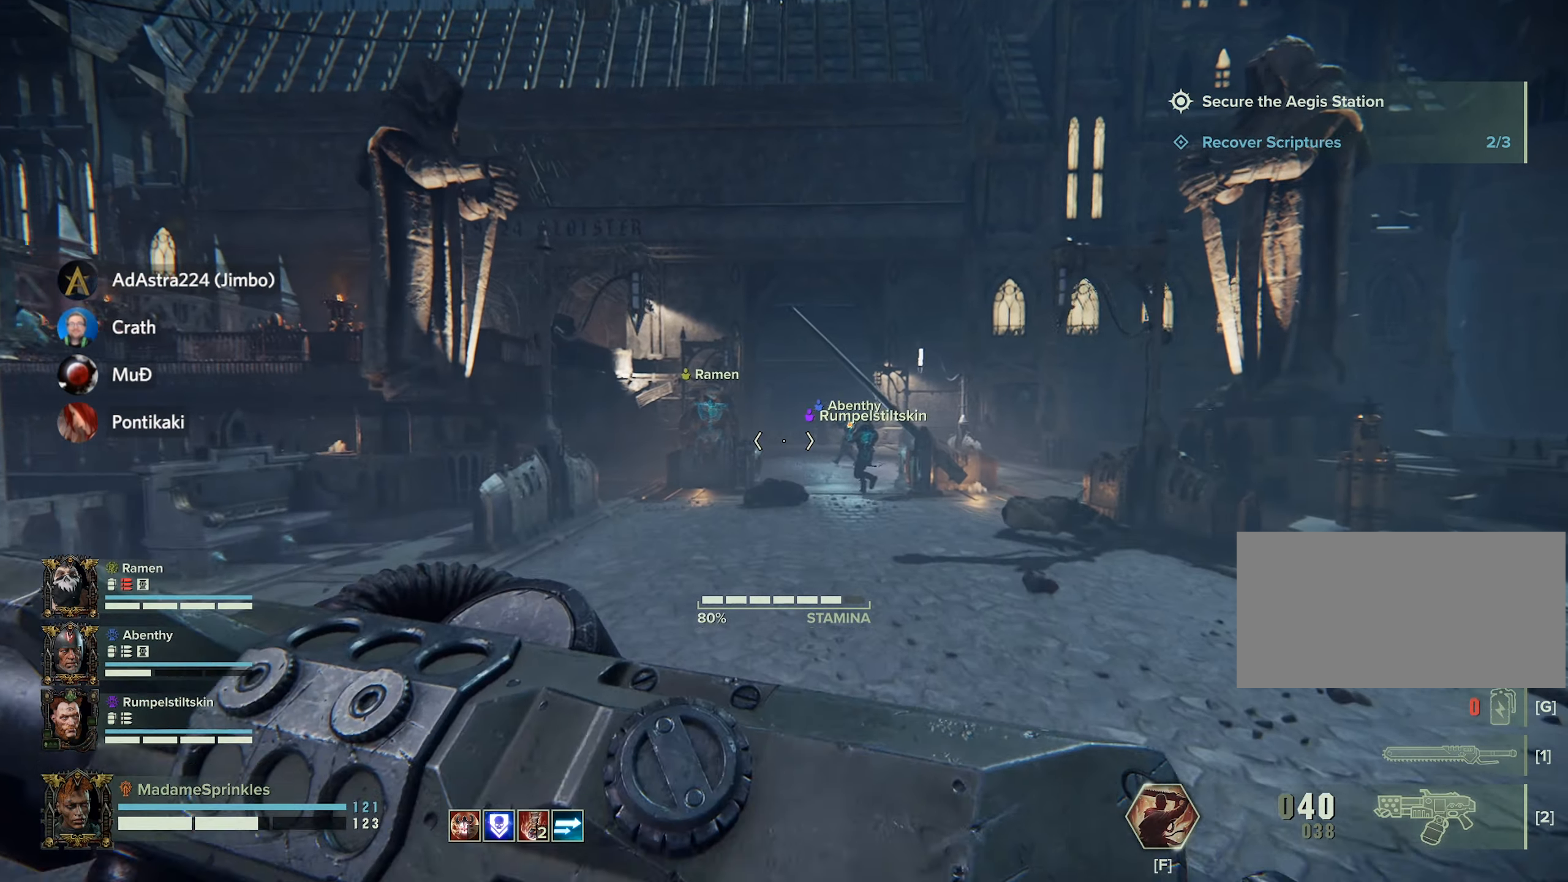
{"keys": ["shift", "w"], "mouse": [], "events": [[117, "q", "down"], [150, "q", "up"]]}
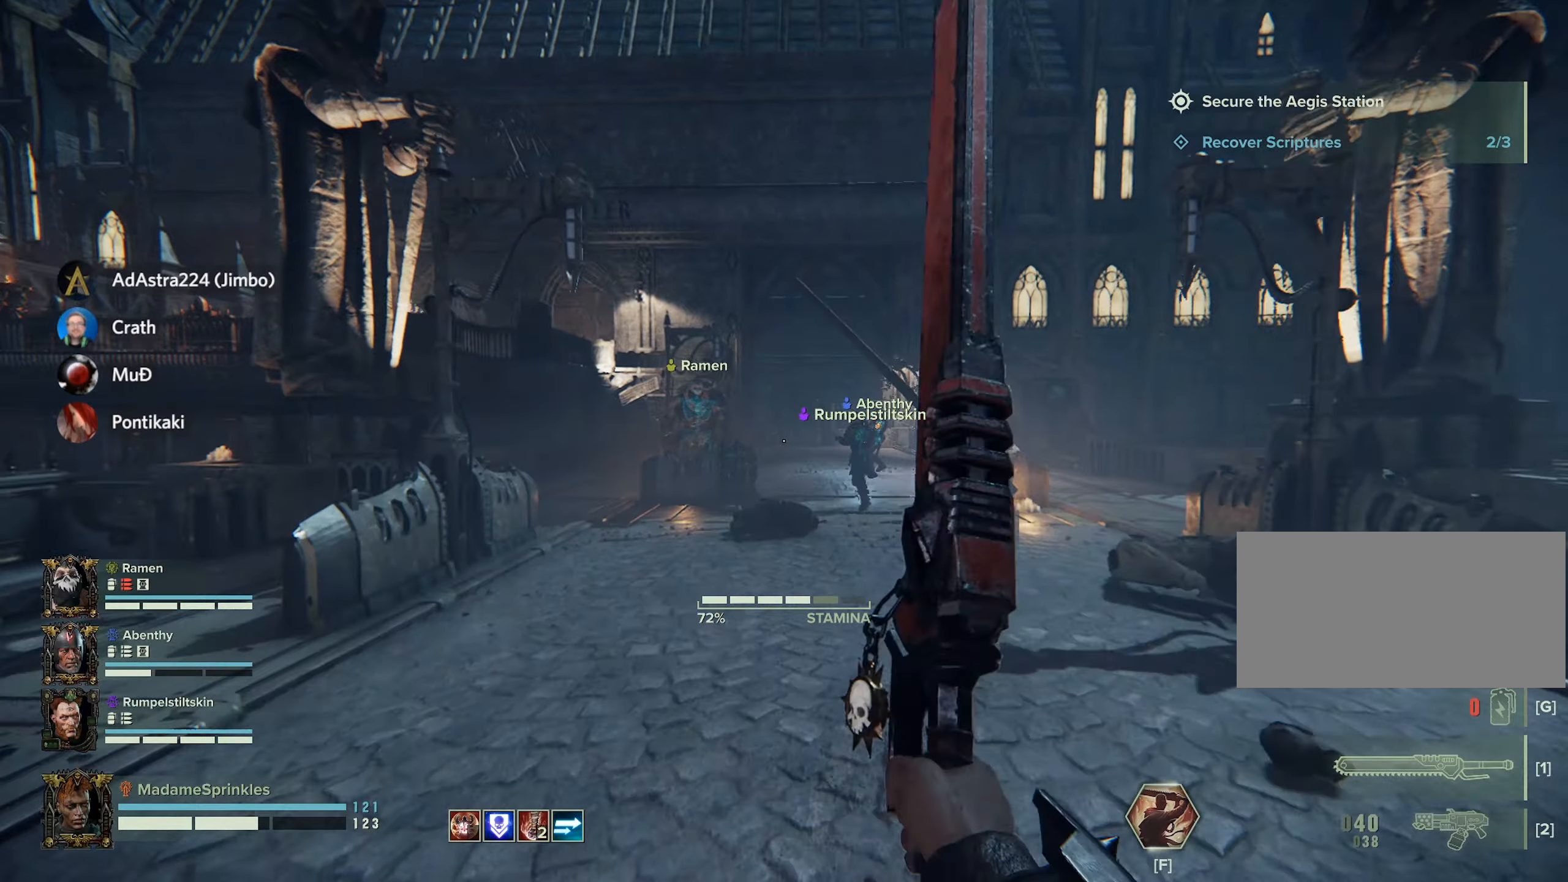
{"keys": ["shift", "w"], "mouse": [], "events": []}
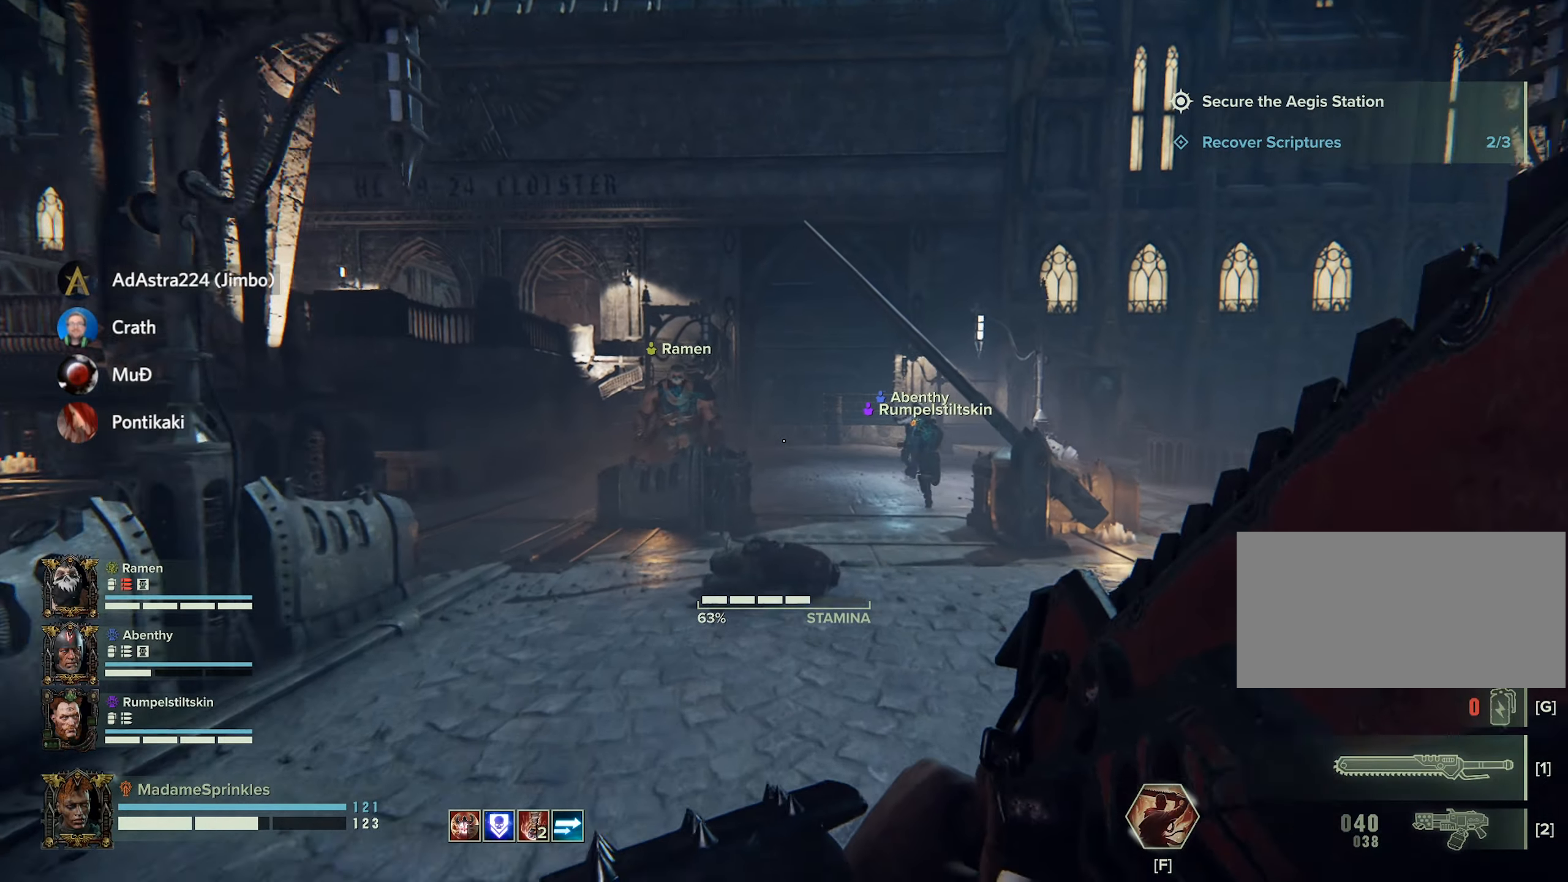
{"keys": ["d", "shift", "w"], "mouse": [], "events": [[50, "d", "down"]]}
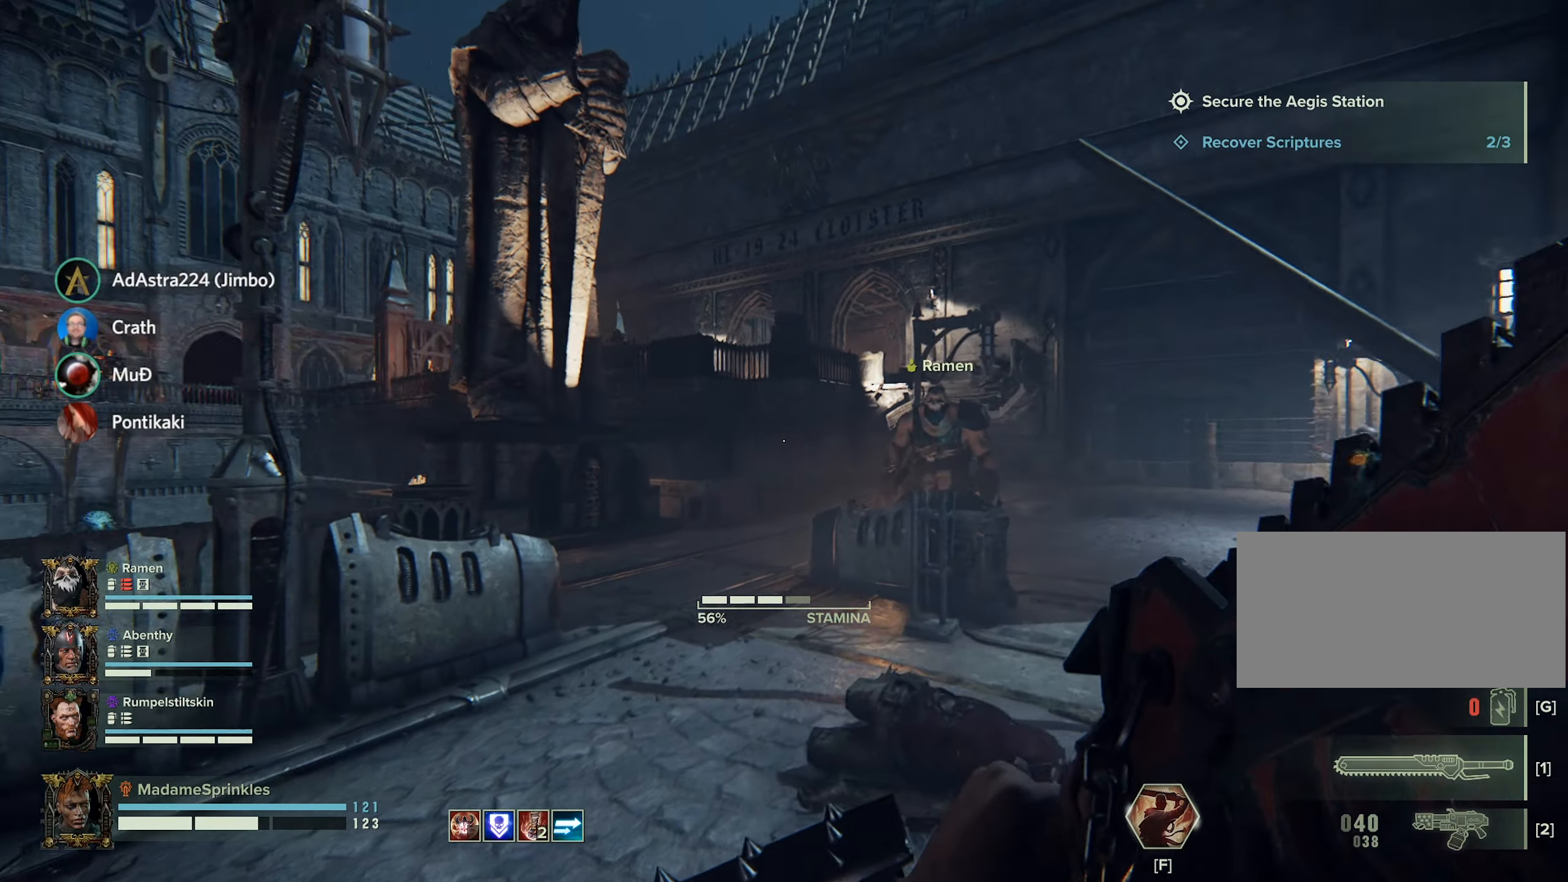
{"keys": ["d"], "mouse": [], "events": [[17, "shift", "up"], [100, "w", "up"]]}
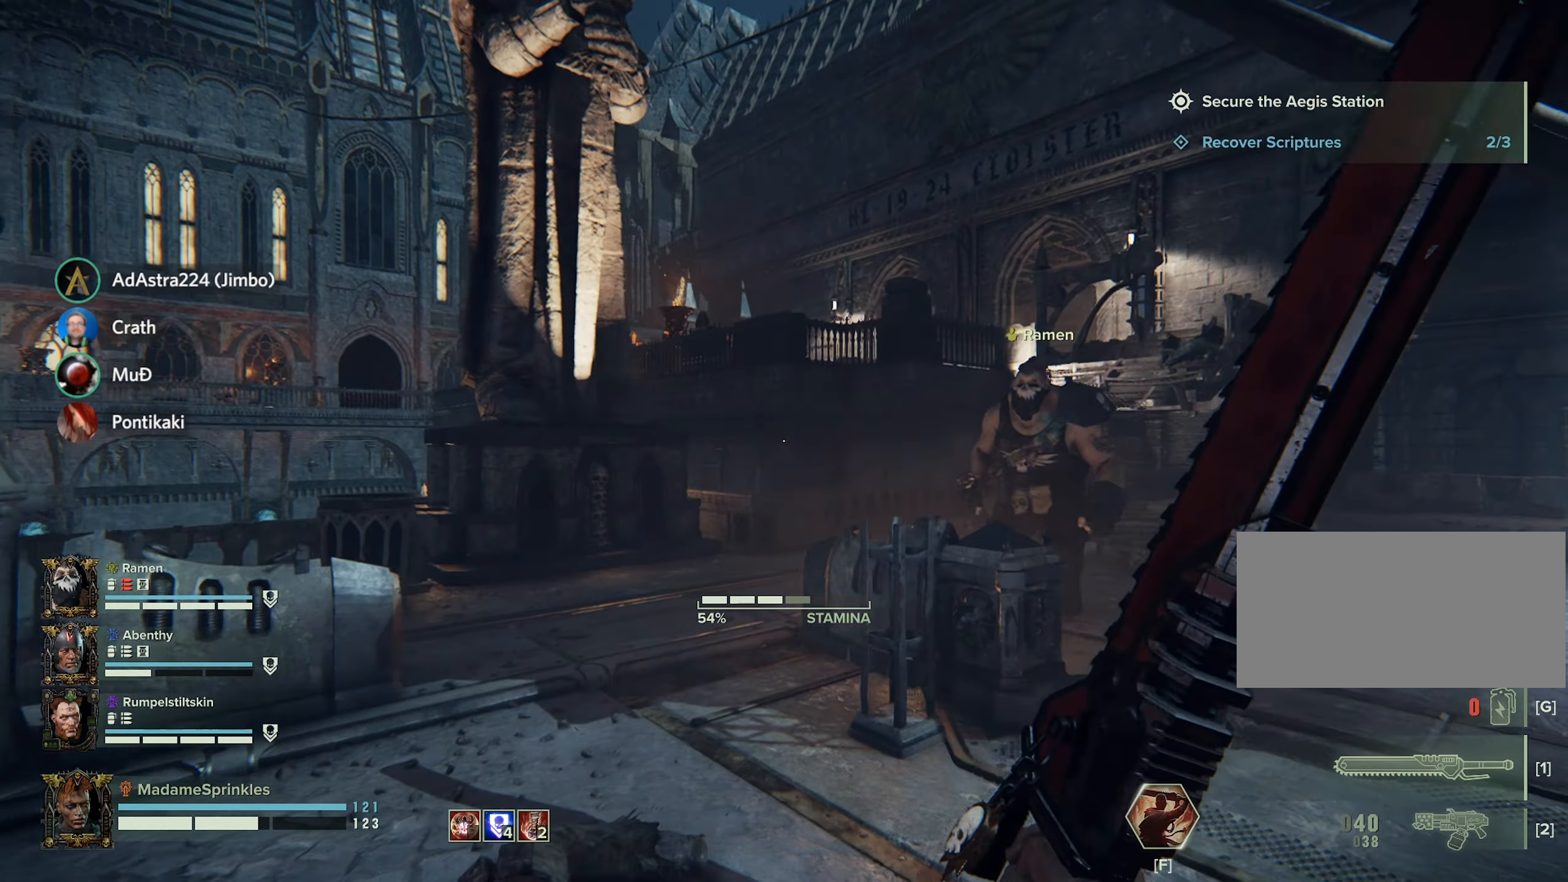
{"keys": [], "mouse": [], "events": [[134, "d", "up"], [167, "mouse_mb4", "down"], [367, "mouse_mb4", "up"]]}
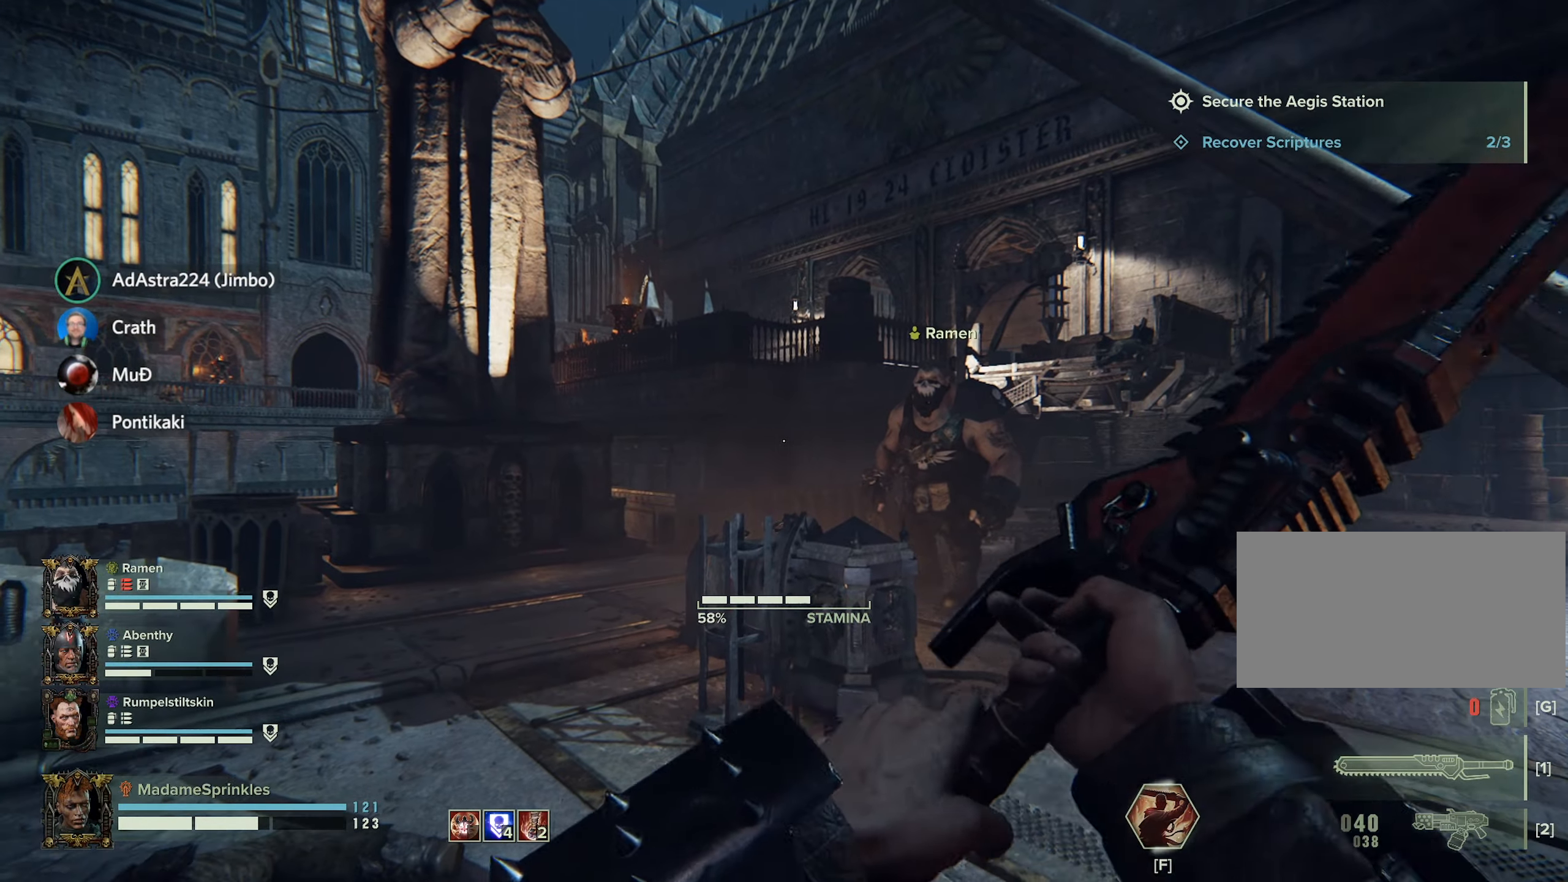
{"keys": ["w"], "mouse": [], "events": [[67, "a", "down"], [133, "w", "down"], [384, "a", "up"]]}
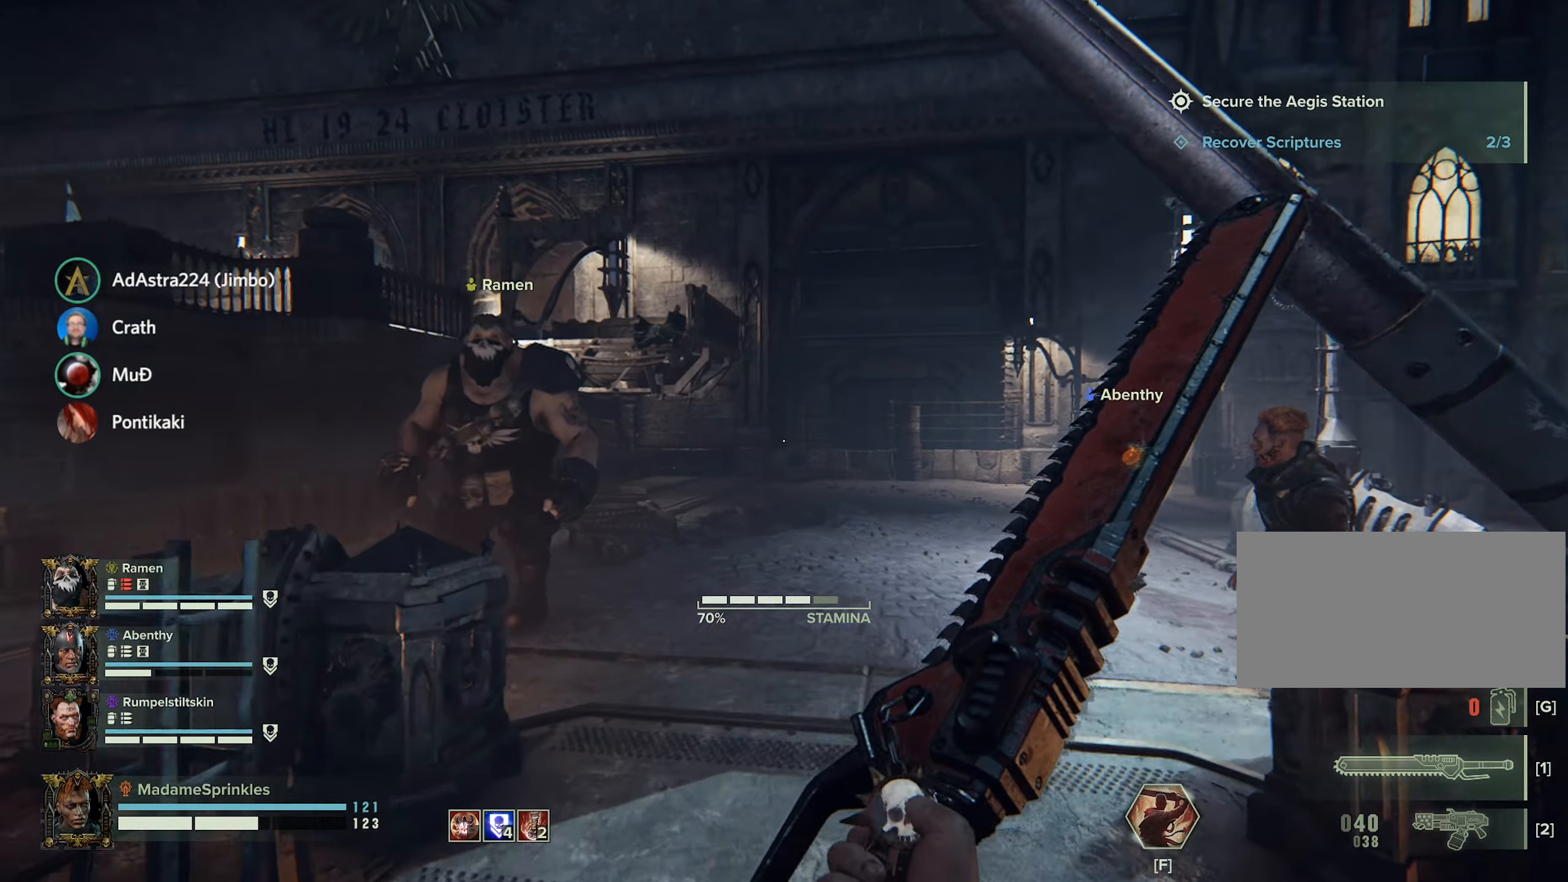
{"keys": [], "mouse": [], "events": [[17, "w", "up"]]}
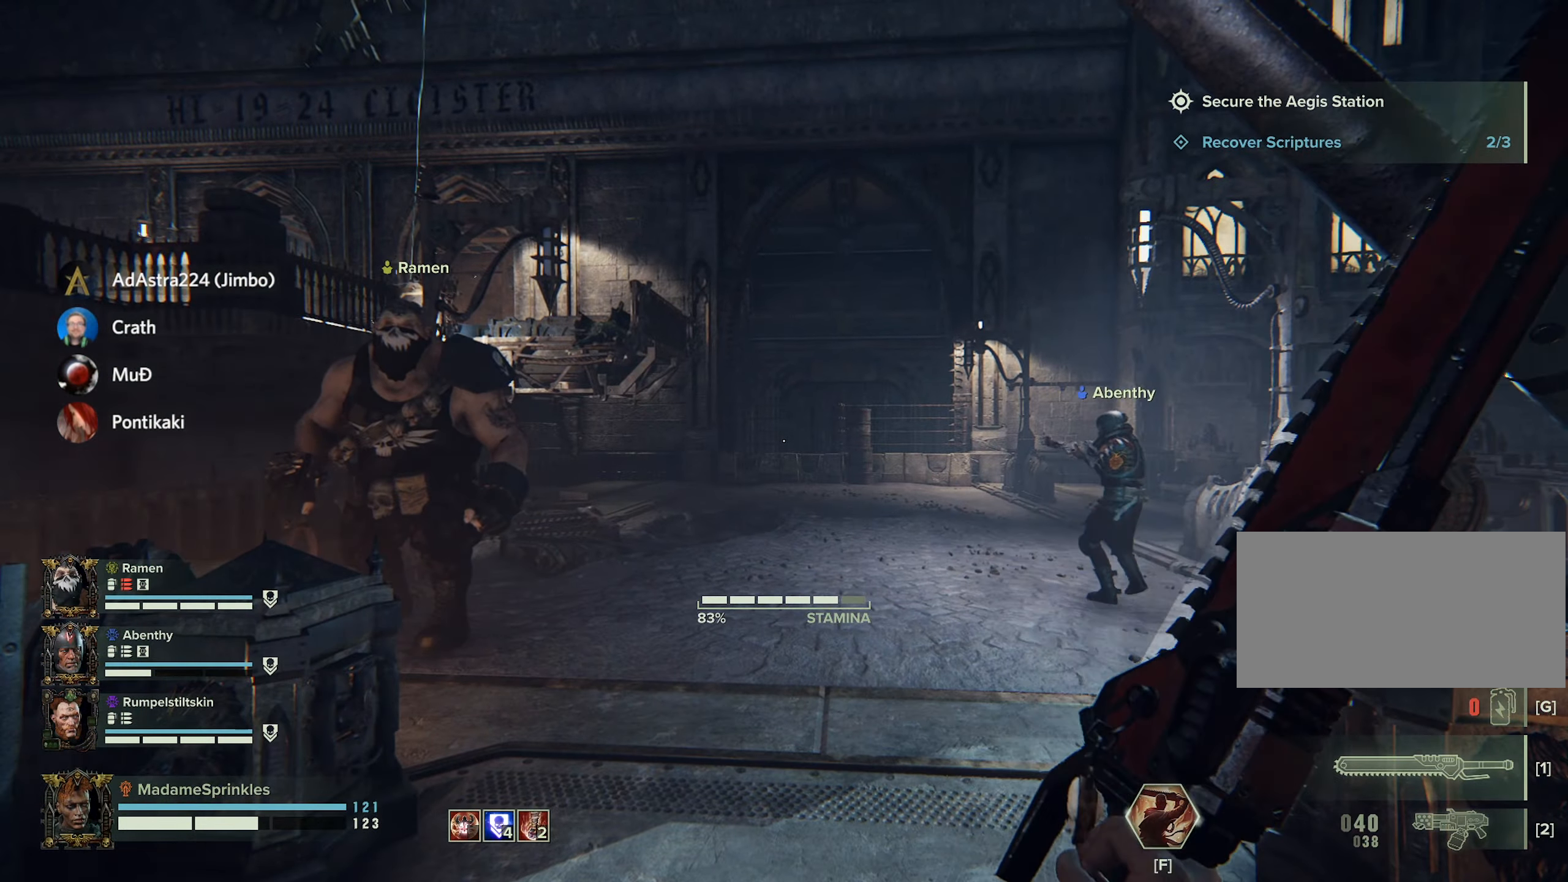
{"keys": [], "mouse": [], "events": [[33, "w", "down"], [217, "w", "up"]]}
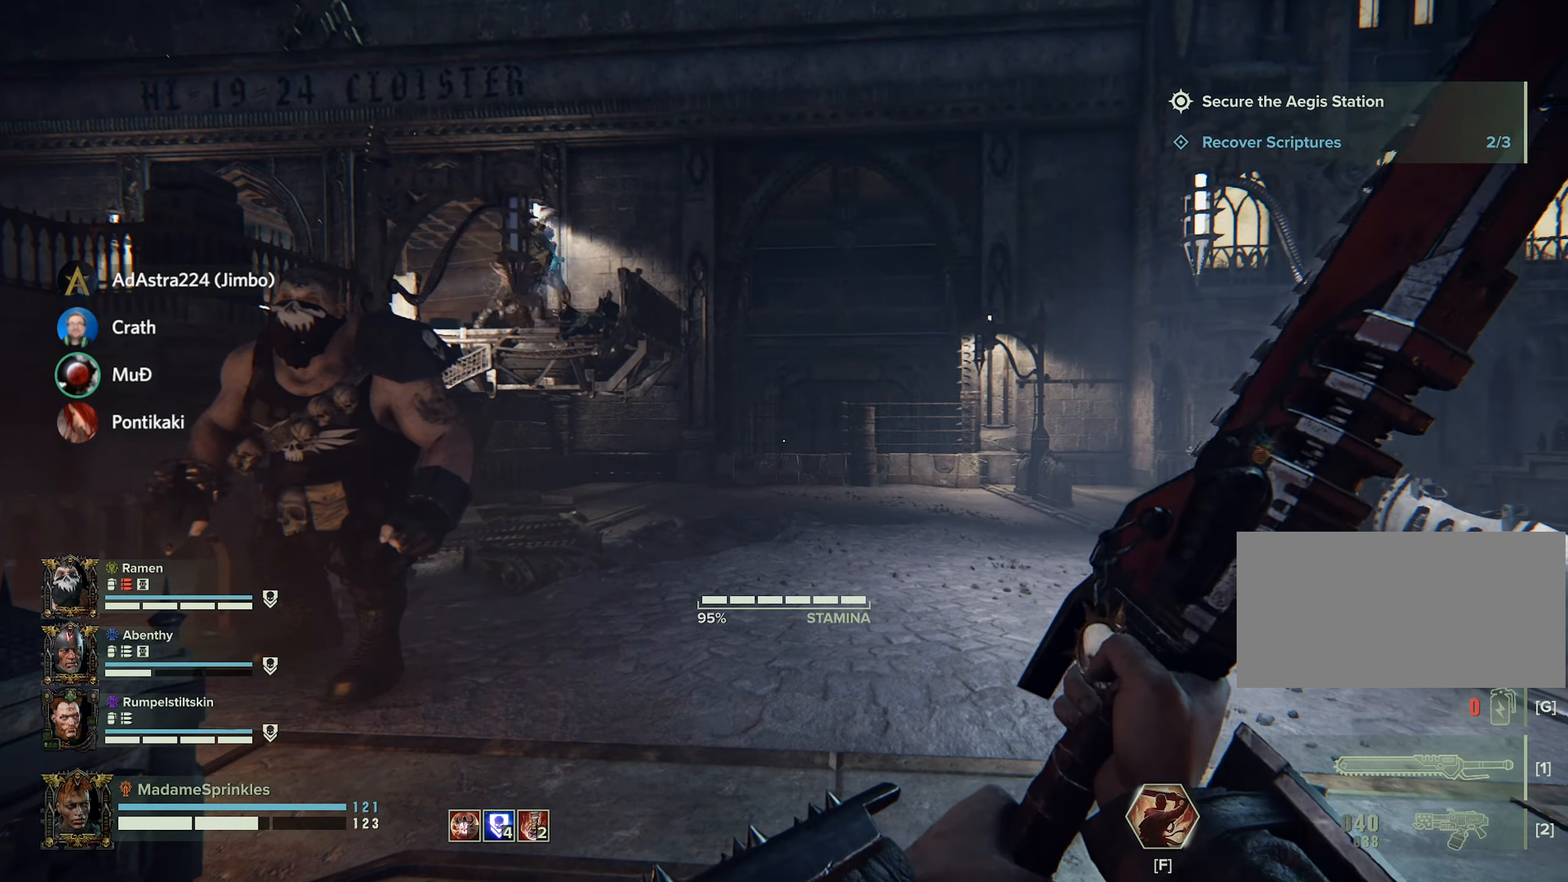
{"keys": ["w"], "mouse": [], "events": [[251, "w", "down"]]}
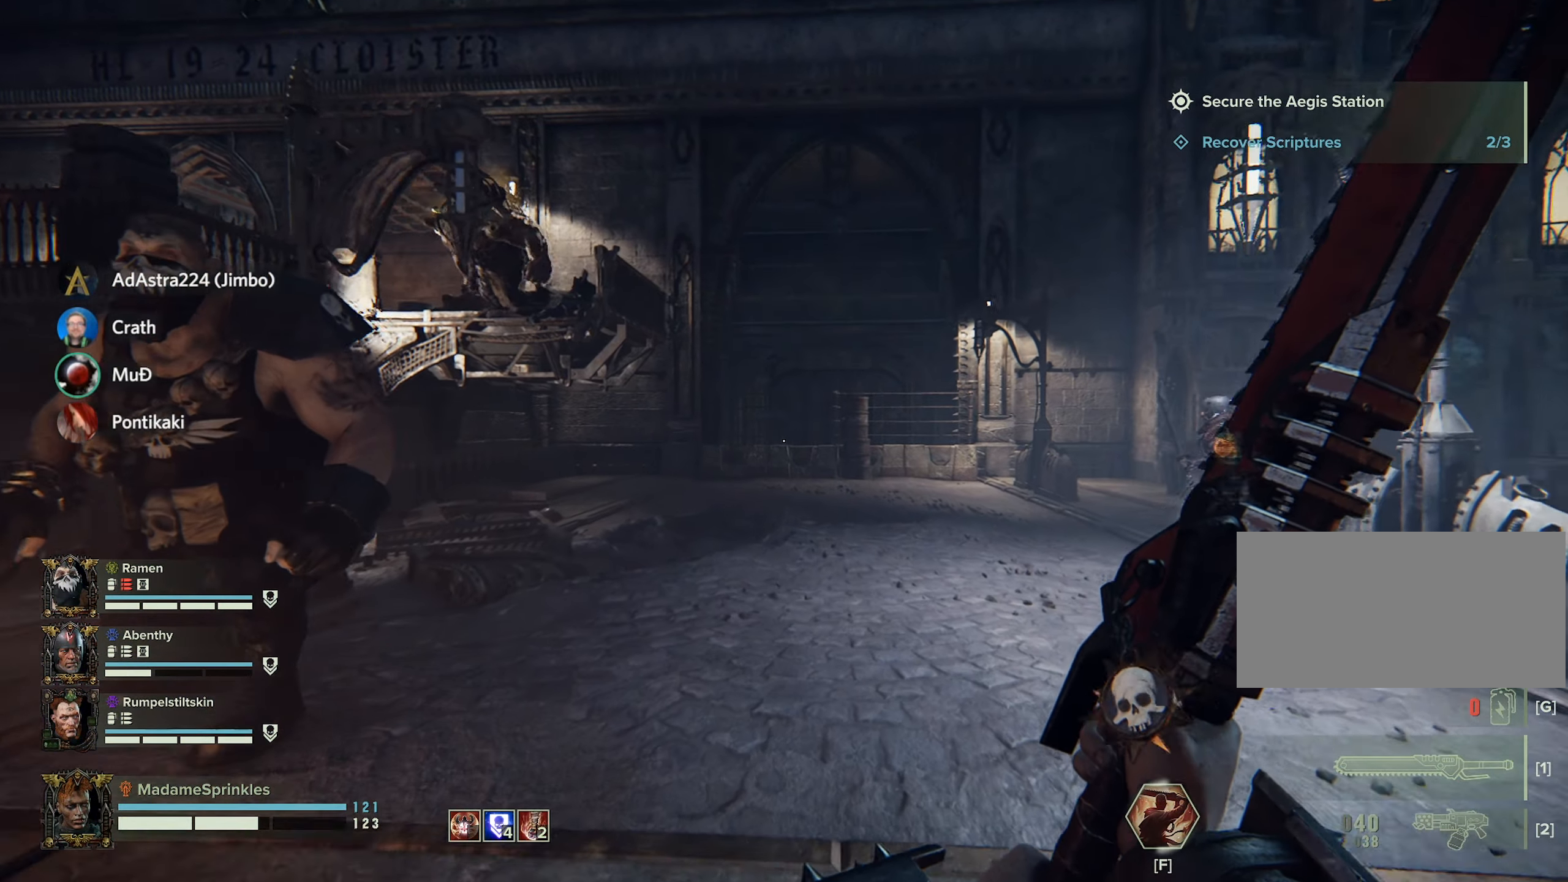
{"keys": ["w"], "mouse": [], "events": [[250, "a", "down"], [300, "a", "up"]]}
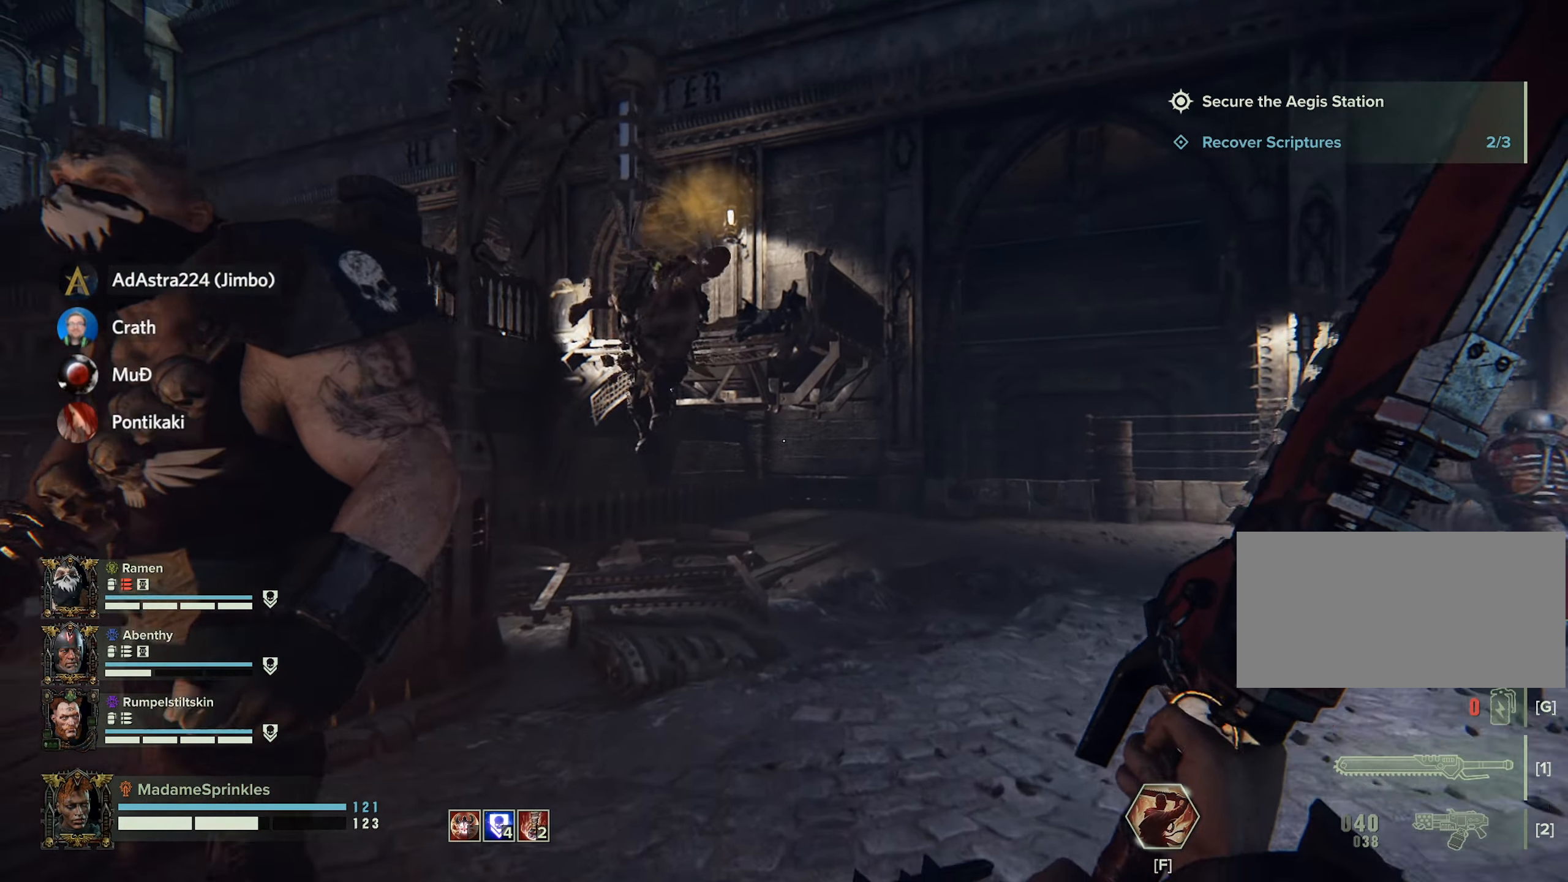
{"keys": ["w"], "mouse": [], "events": []}
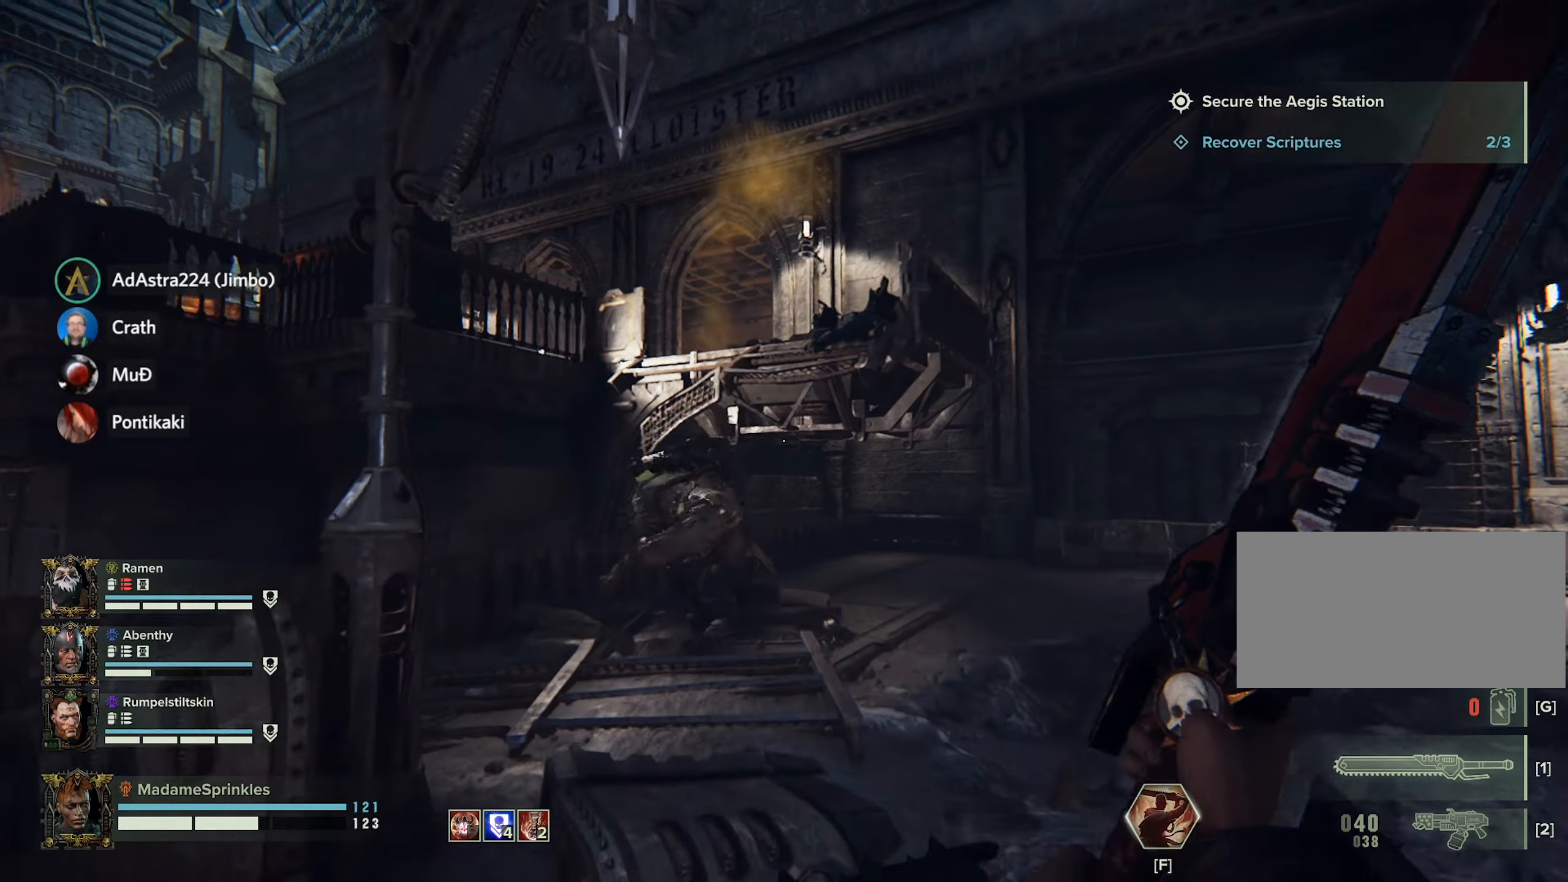
{"keys": ["w"], "mouse": [], "events": [[234, "mouse_left", "down"], [334, "mouse_left", "up"]]}
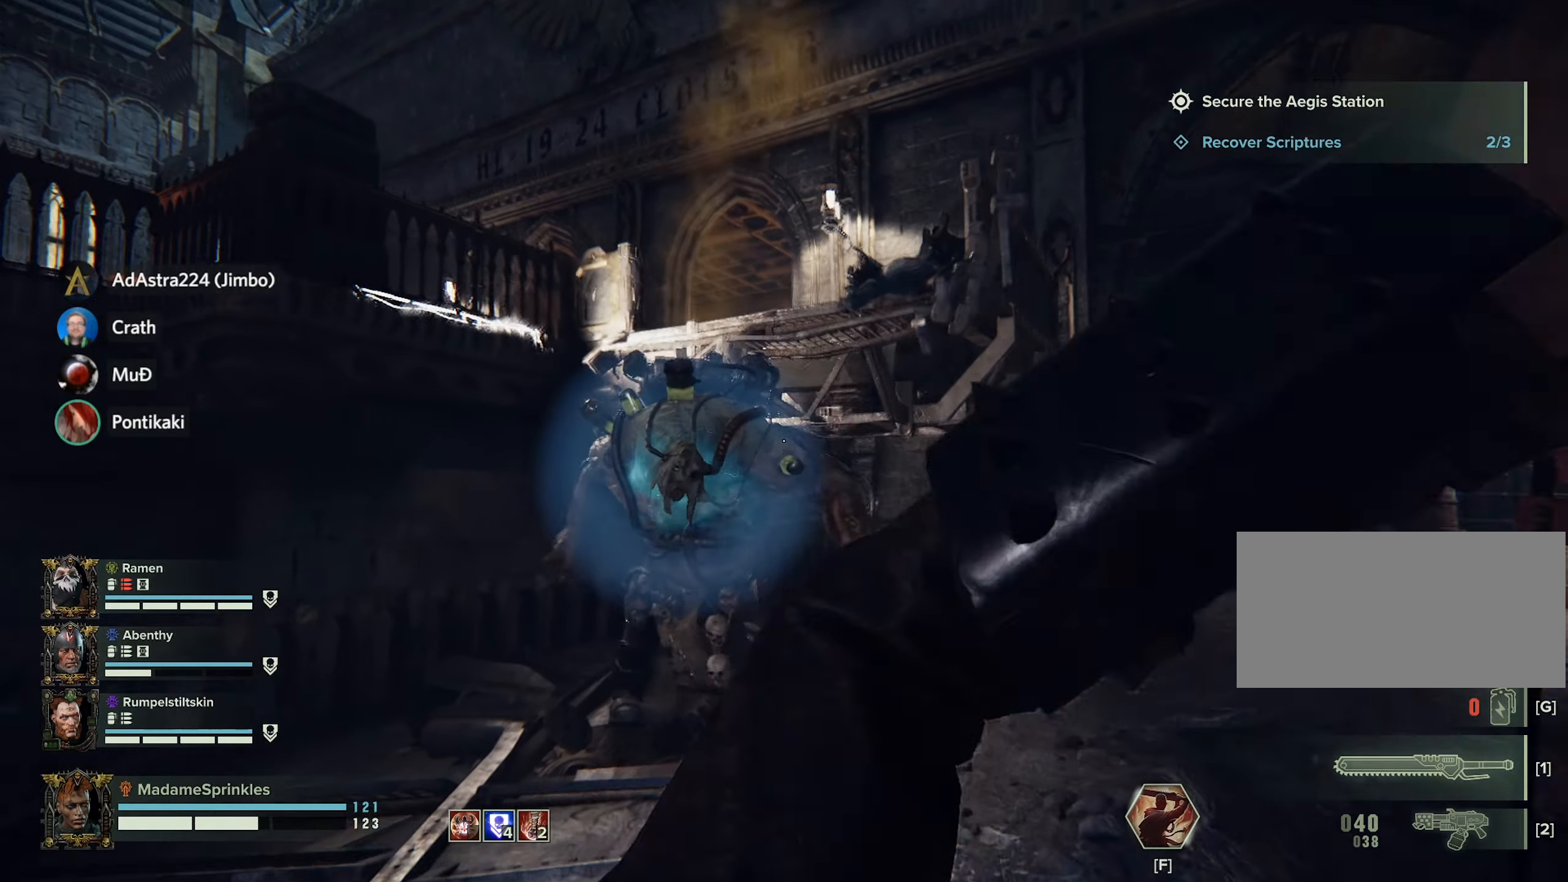
{"keys": ["w"], "mouse": [], "events": []}
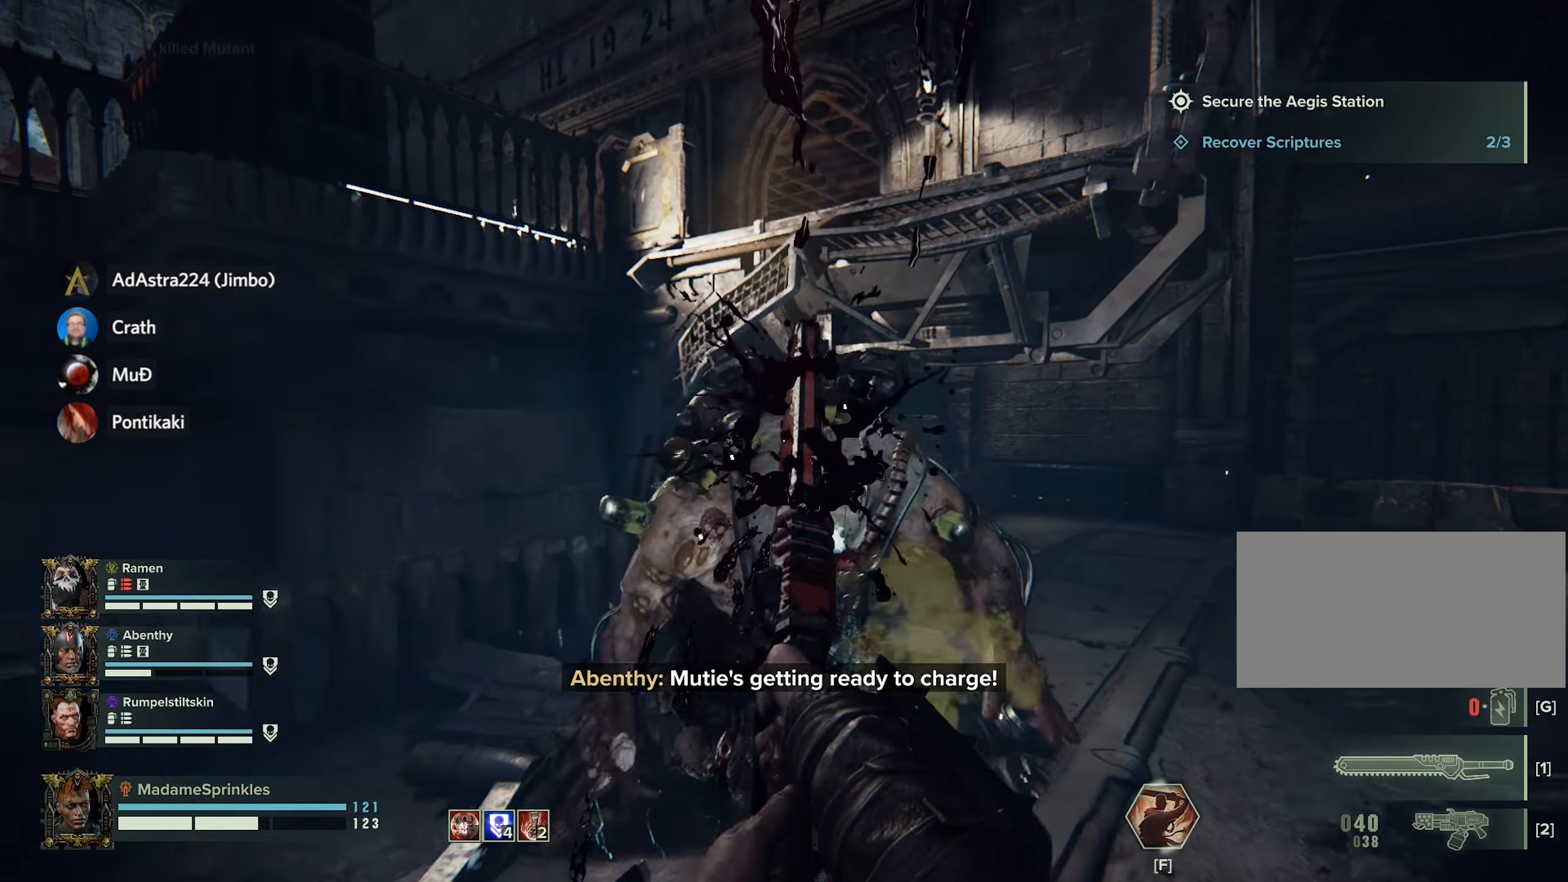
{"keys": [], "mouse": [], "events": [[134, "w", "up"]]}
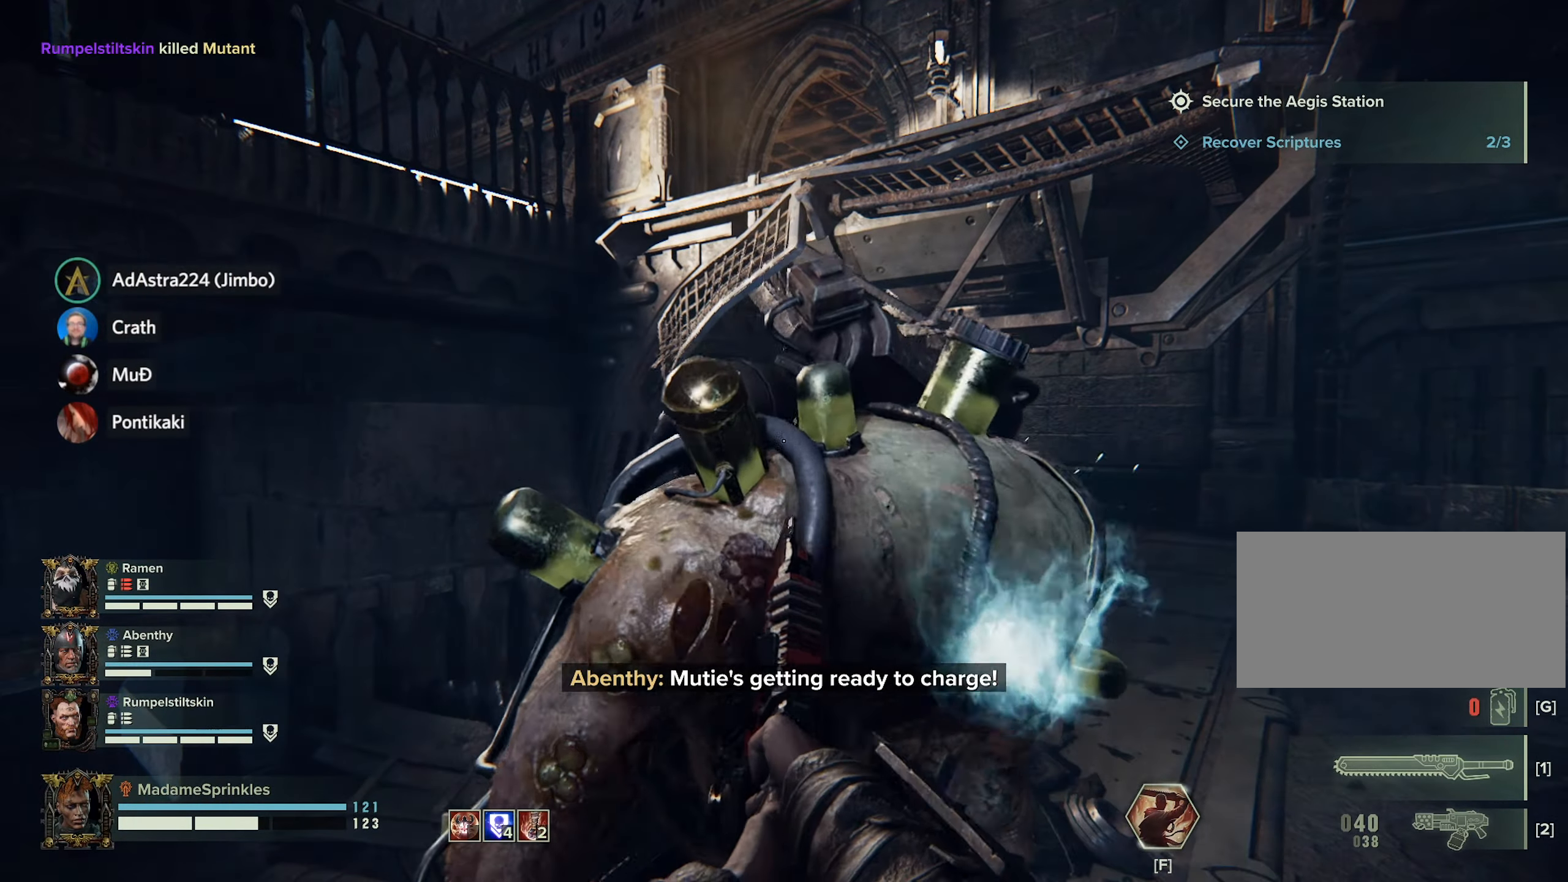
{"keys": ["d"], "mouse": [], "events": [[300, "d", "down"]]}
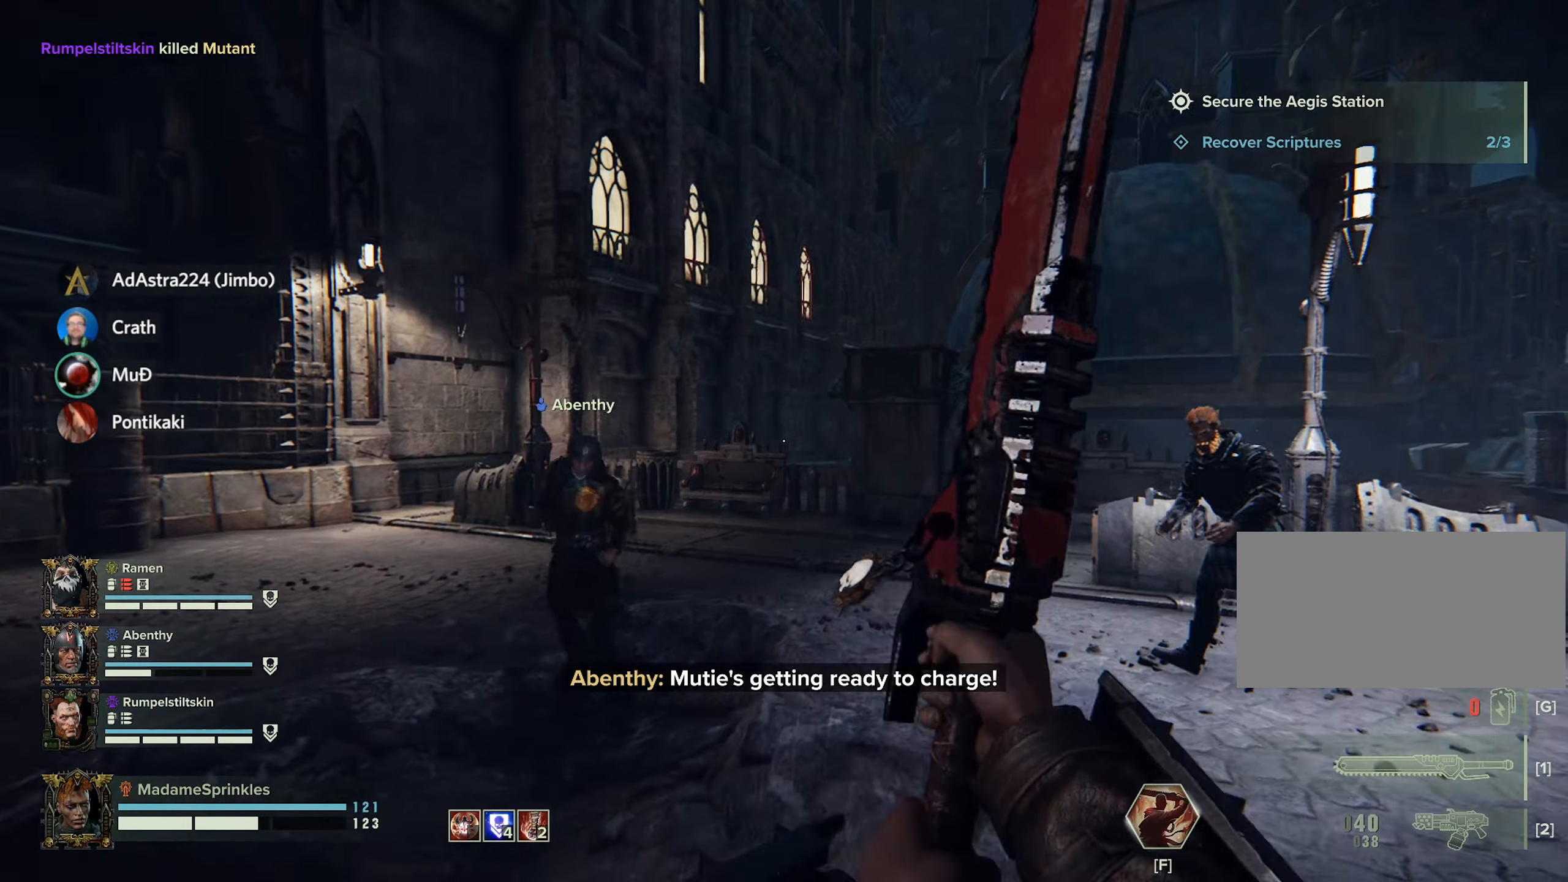
{"keys": ["w"], "mouse": [], "events": [[34, "w", "down"], [217, "d", "up"]]}
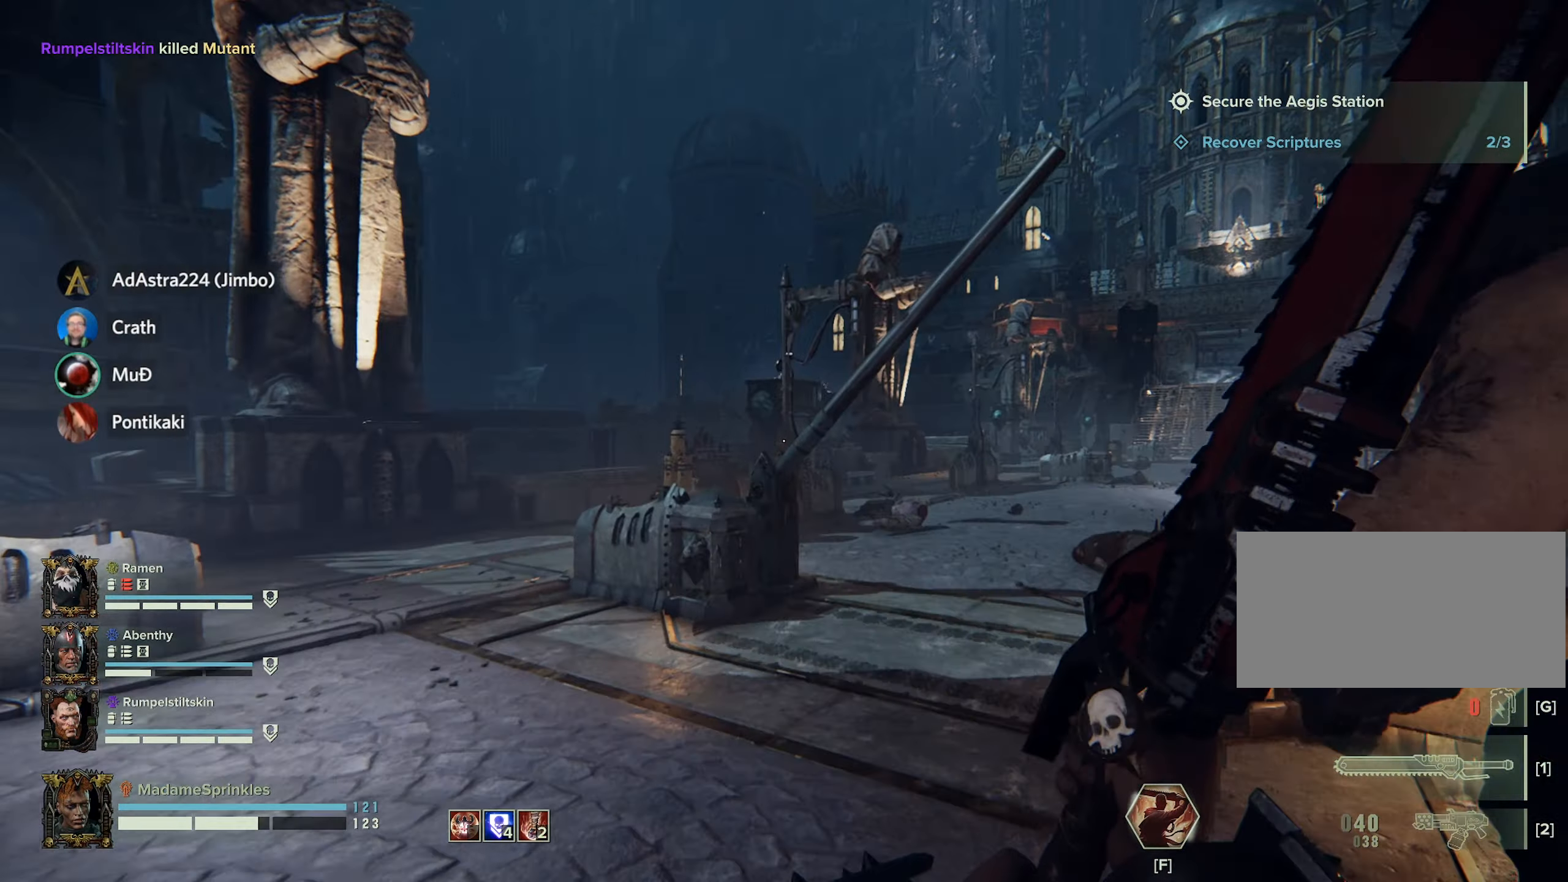
{"keys": ["w"], "mouse": [], "events": []}
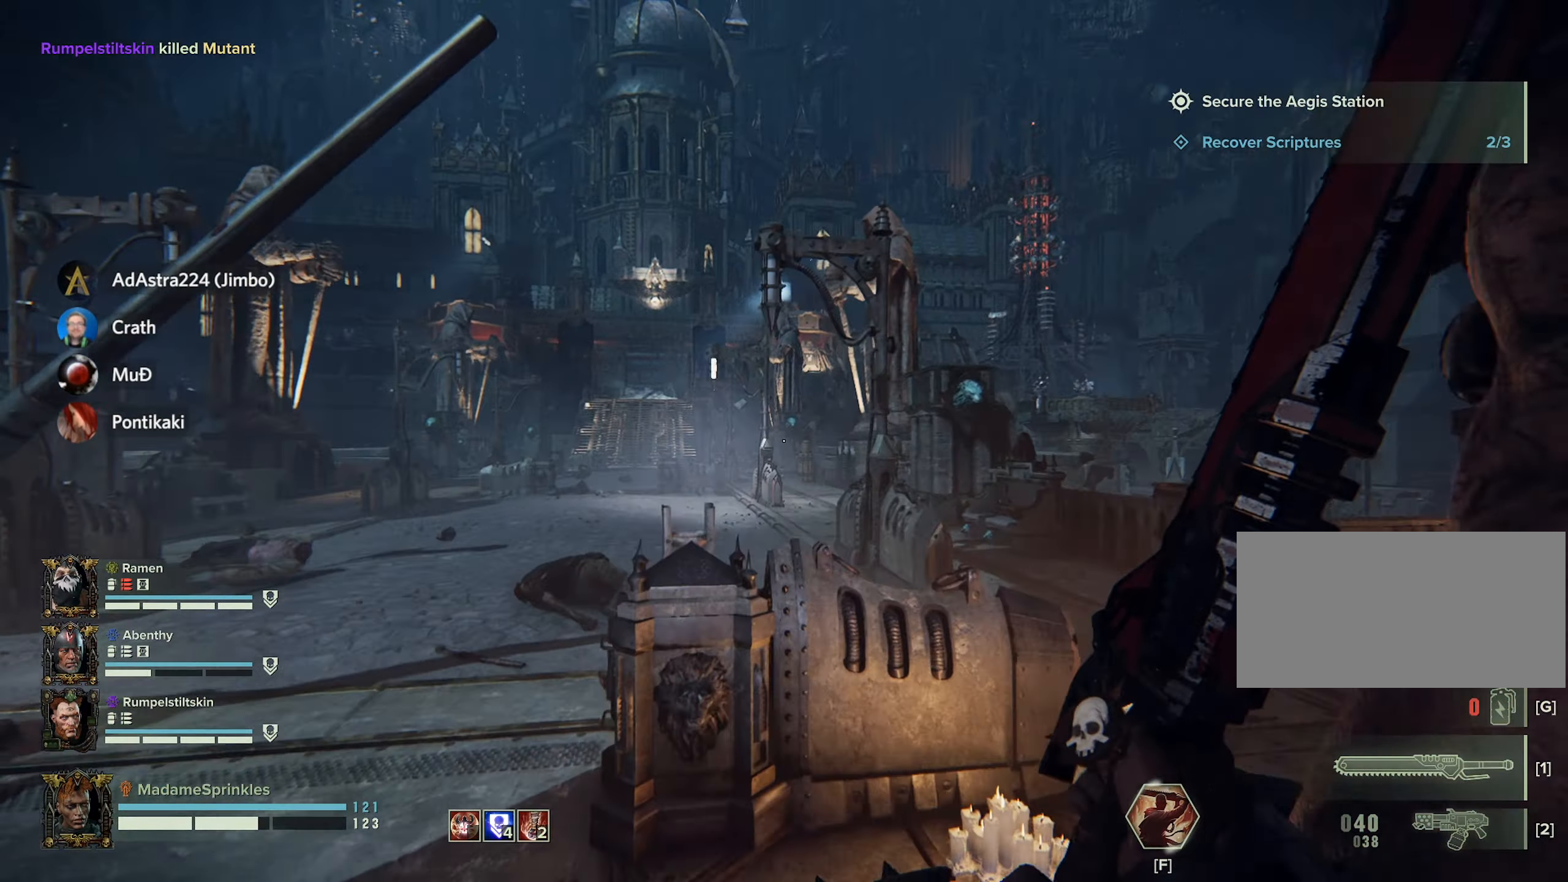
{"keys": ["a", "w"], "mouse": [], "events": [[251, "a", "down"]]}
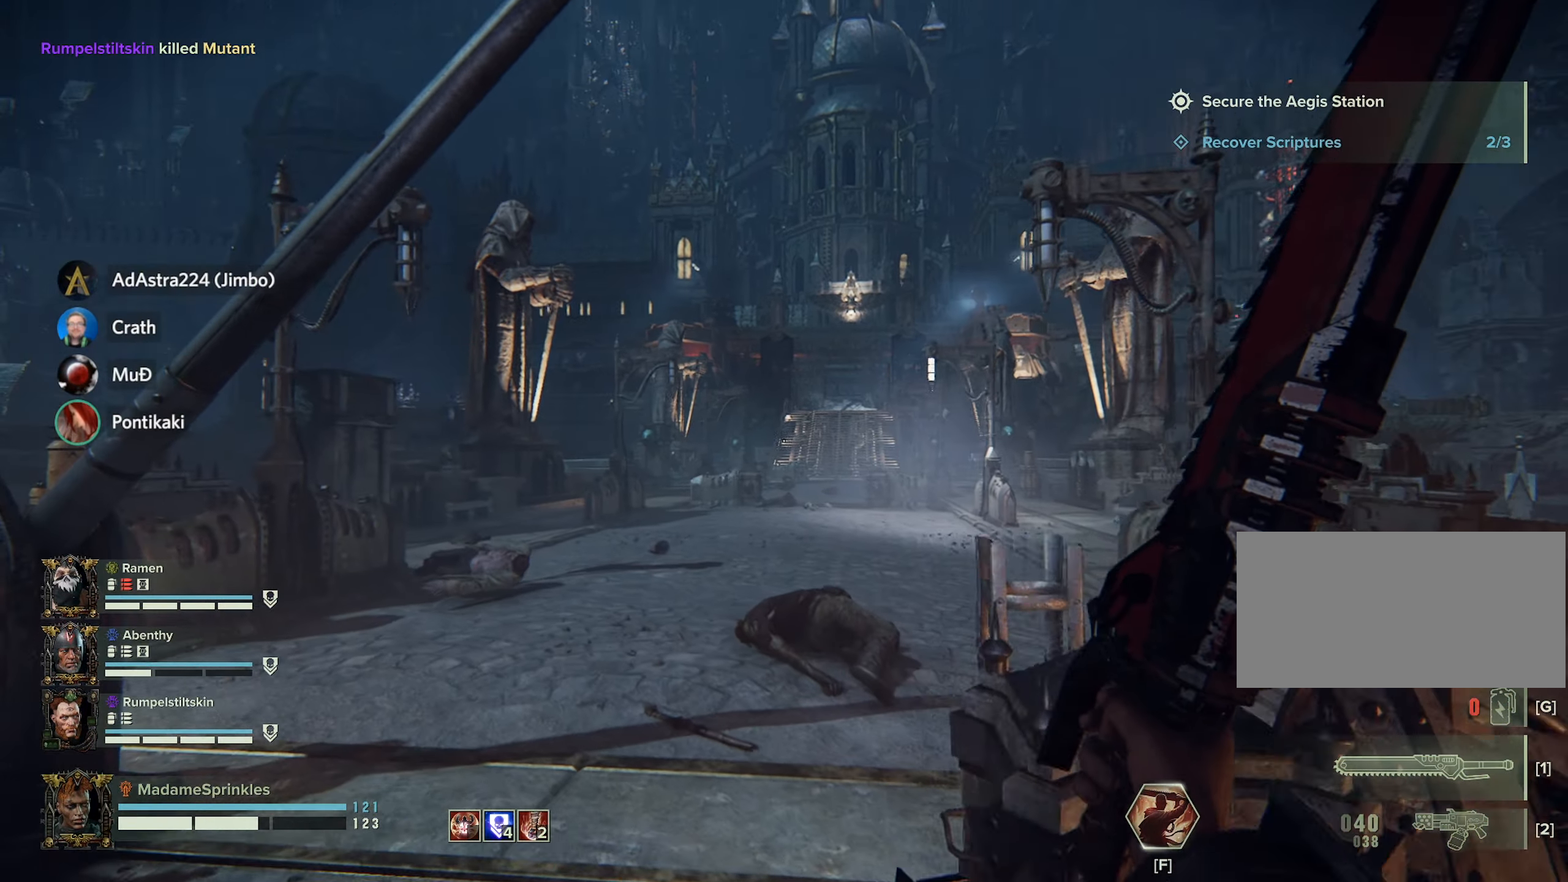
{"keys": ["w"], "mouse": [], "events": [[33, "a", "up"], [267, "q", "down"], [317, "q", "up"]]}
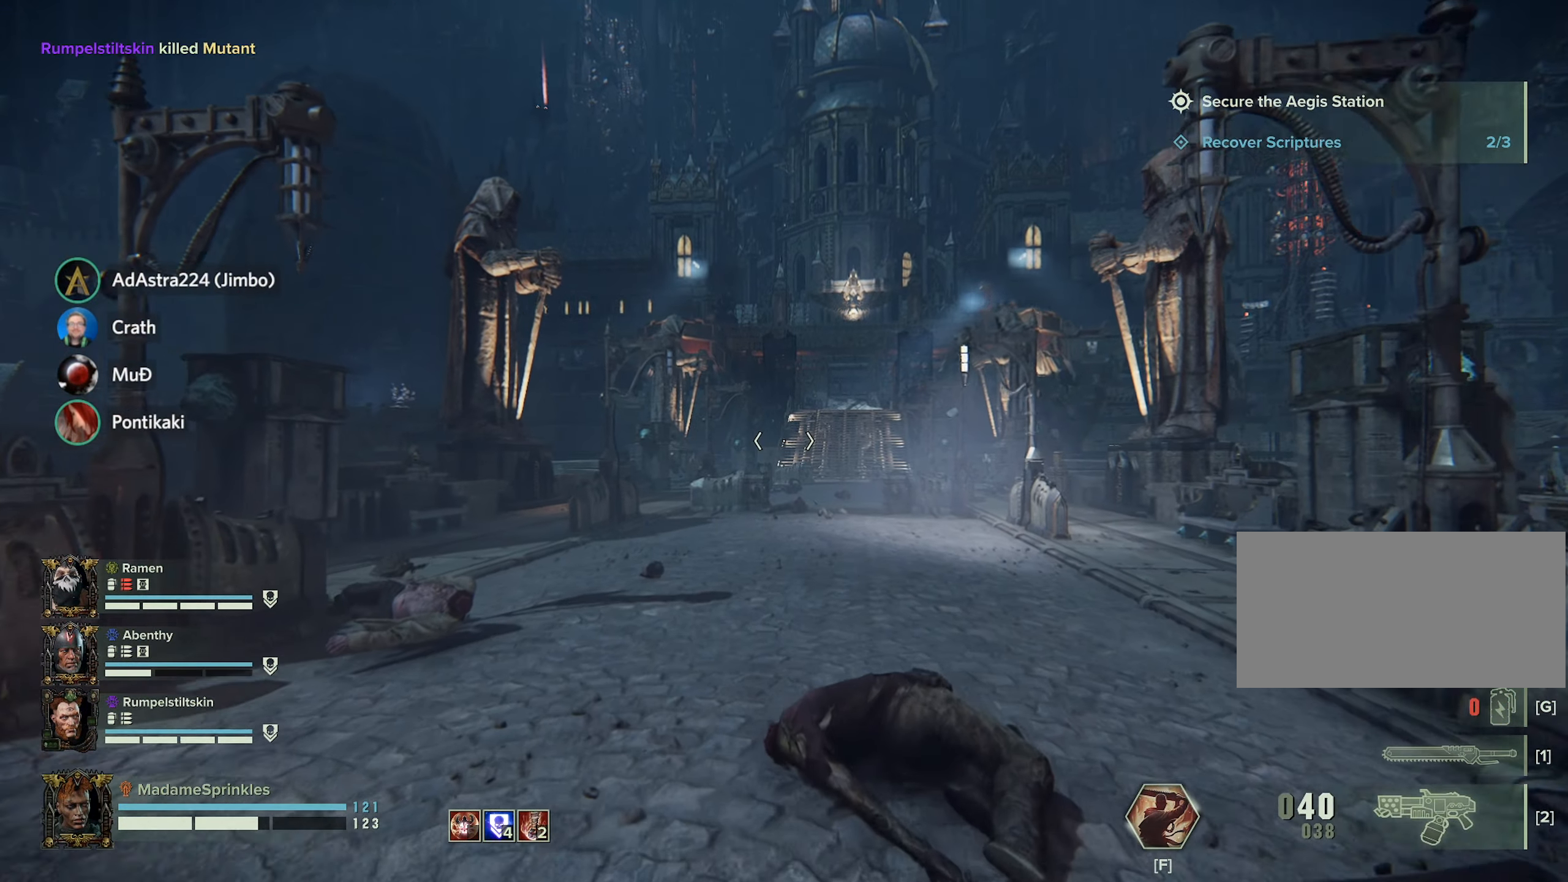
{"keys": ["w"], "mouse": [], "events": [[284, "r", "down"], [367, "r", "up"]]}
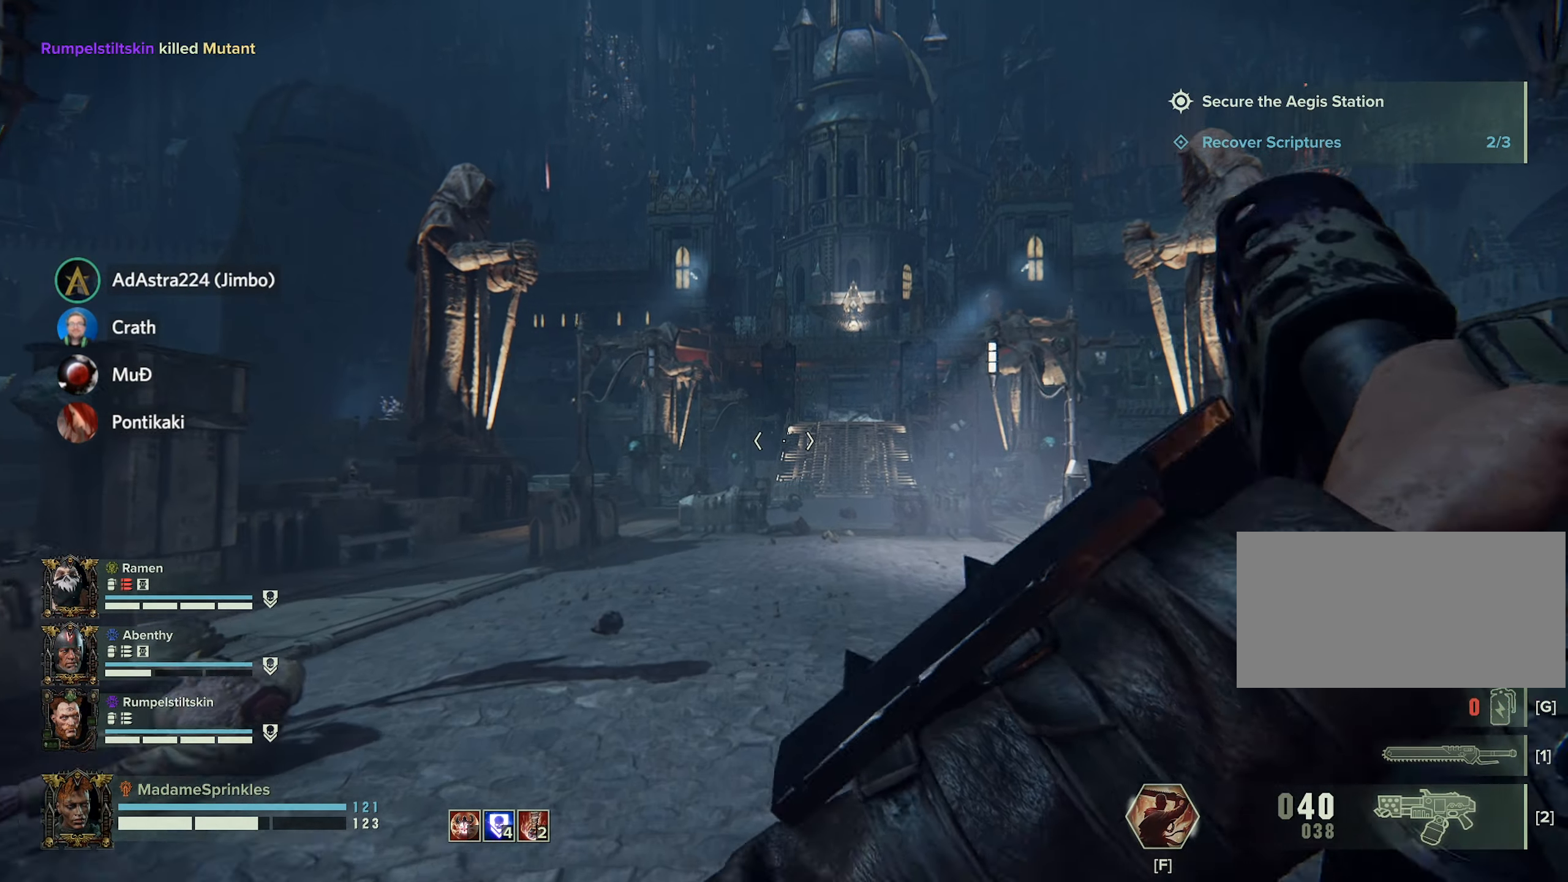
{"keys": ["w"], "mouse": [], "events": [[17, "r", "down"], [117, "r", "up"], [250, "r", "down"], [300, "r", "up"], [434, "r", "down"], [484, "r", "up"]]}
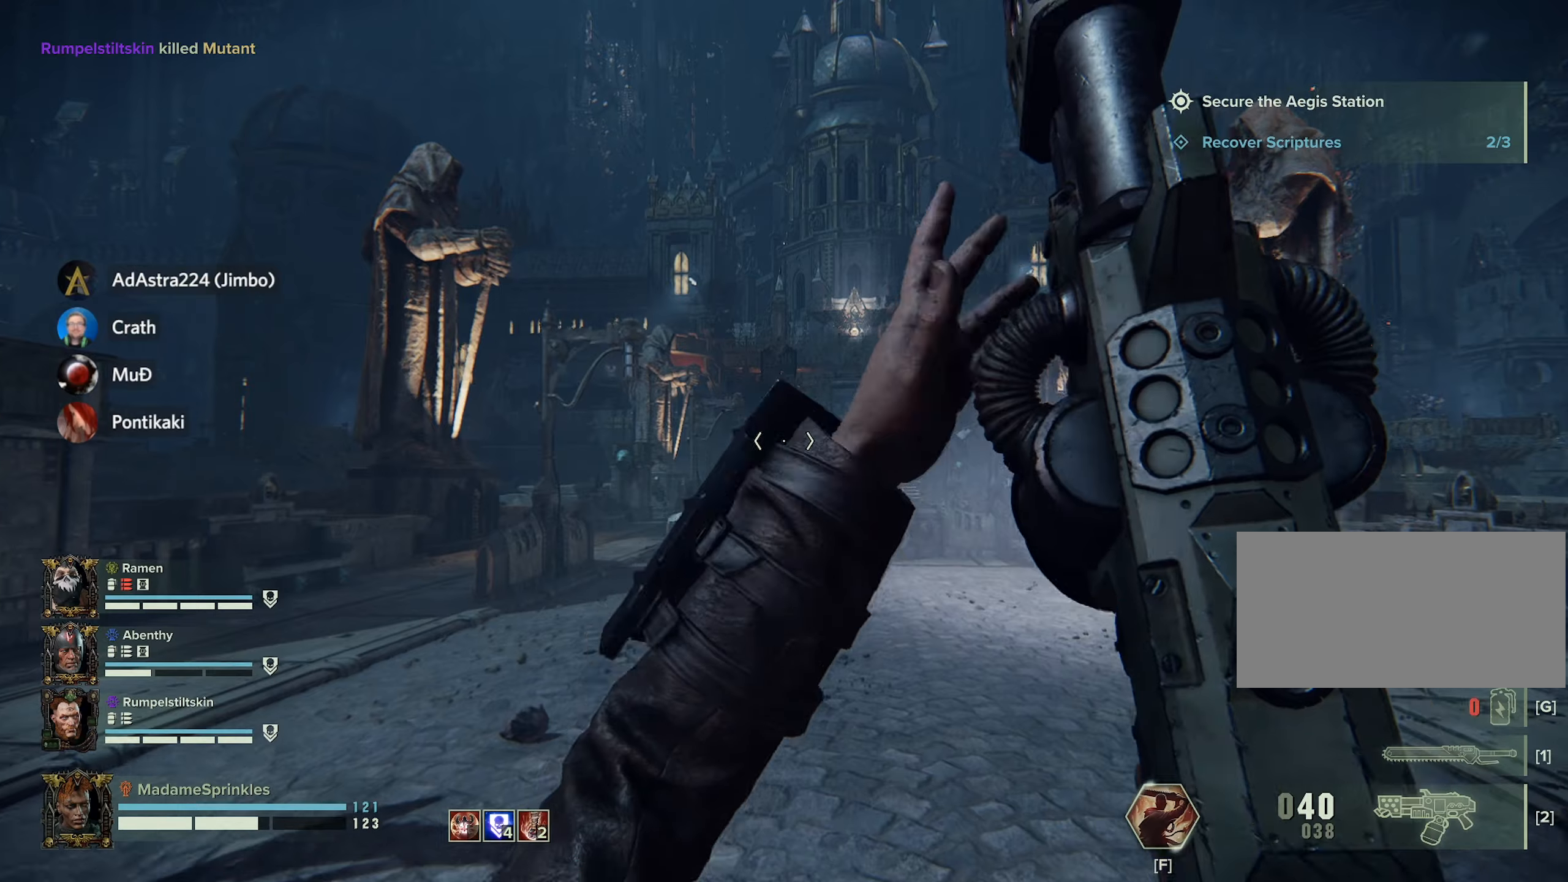
{"keys": ["w"], "mouse": [], "events": [[150, "r", "down"], [233, "r", "up"], [367, "r", "down"], [467, "r", "up"]]}
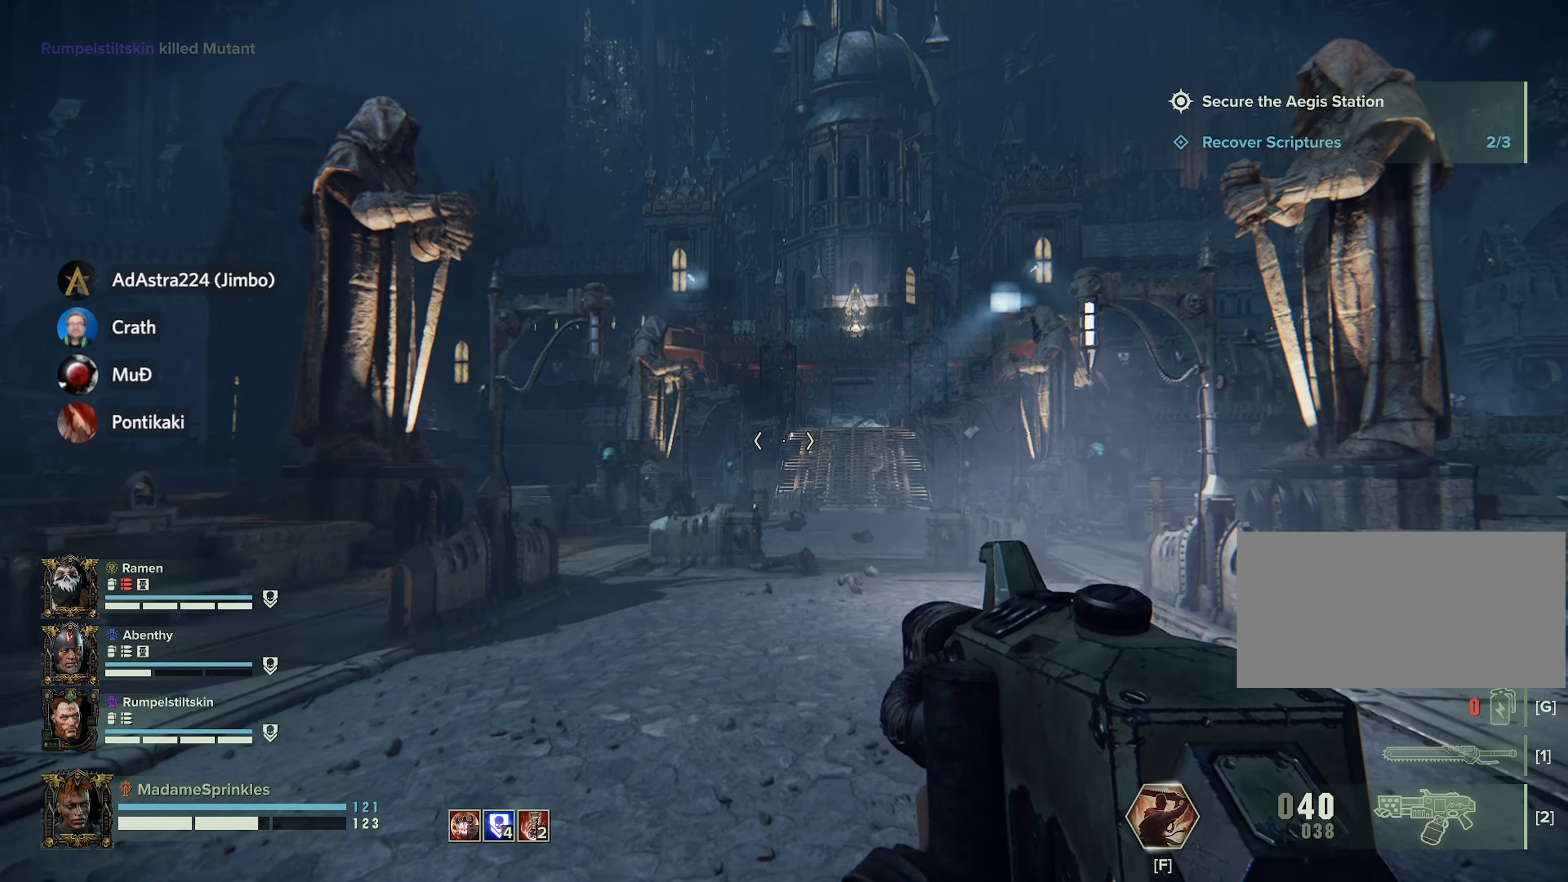
{"keys": ["w"], "mouse": [], "events": []}
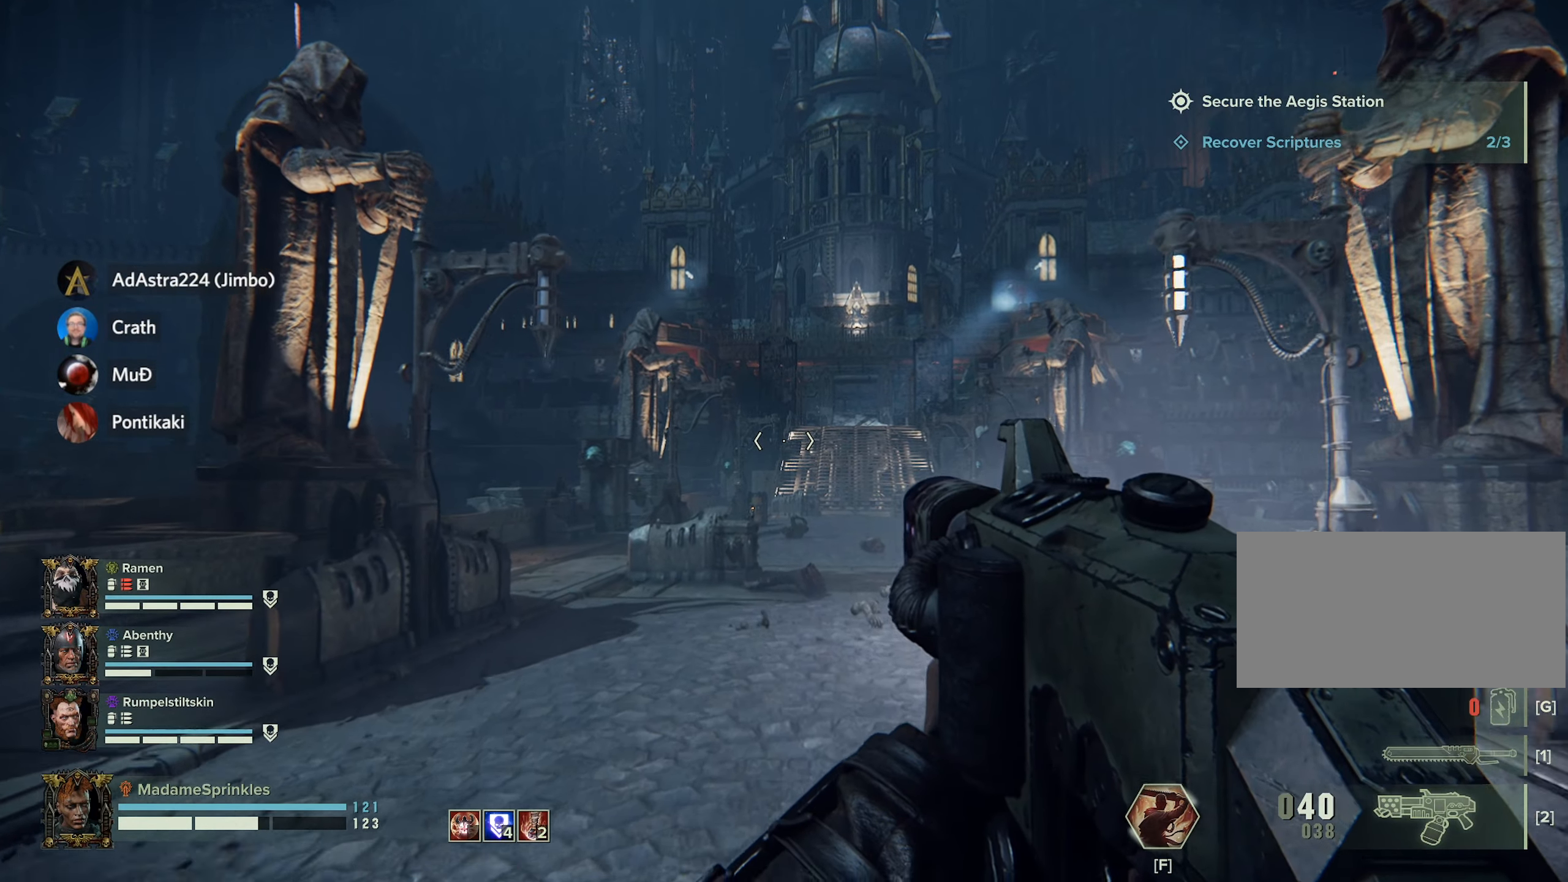
{"keys": ["w"], "mouse": [], "events": []}
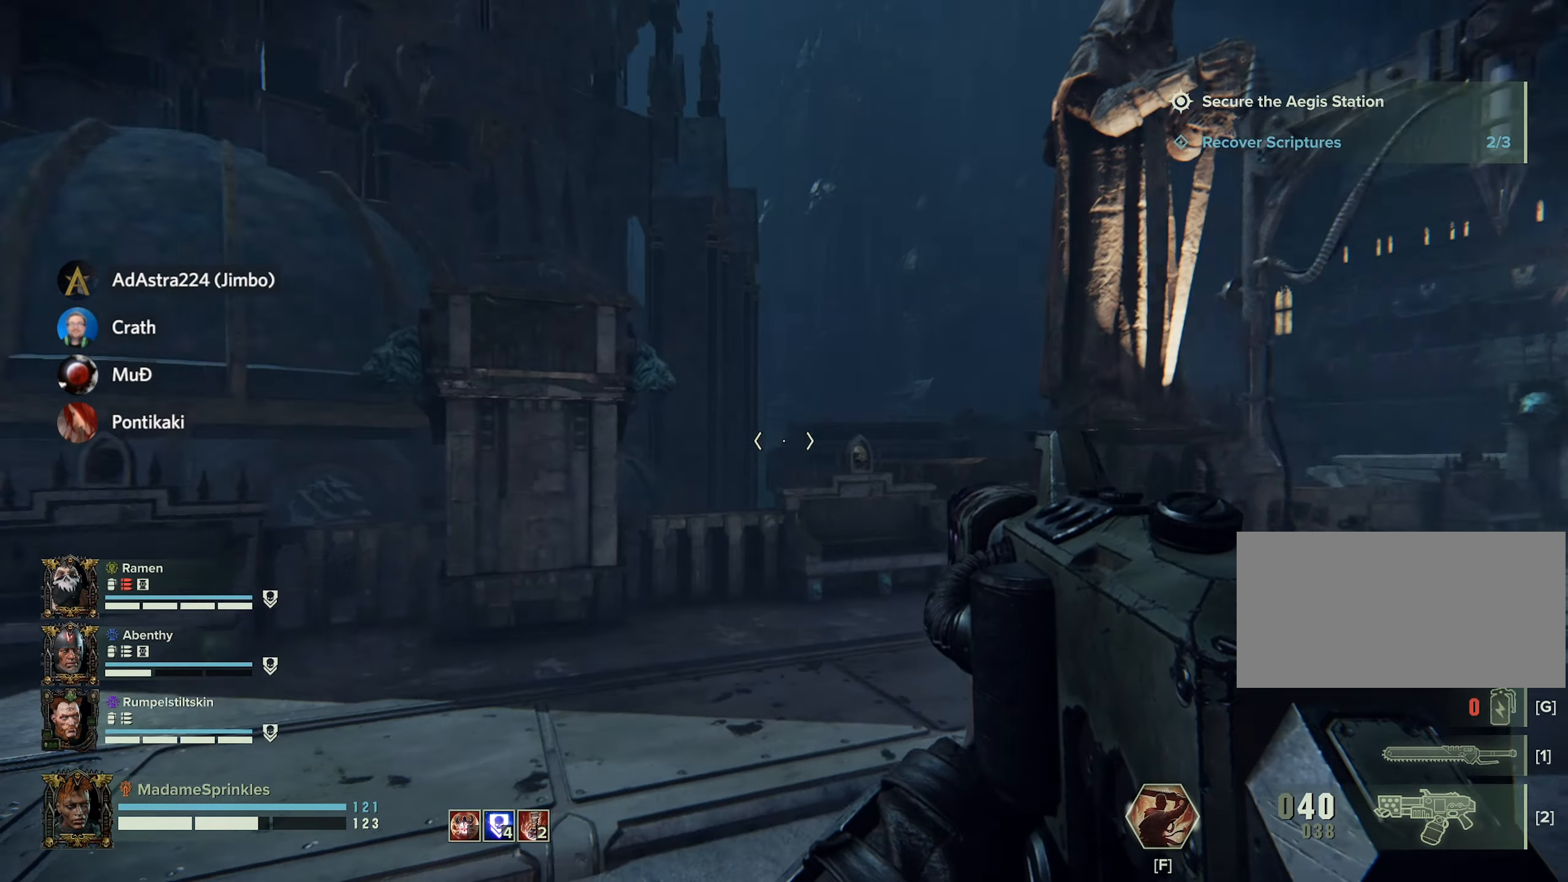
{"keys": ["w"], "mouse": [], "events": [[267, "space", "down"], [351, "space", "up"]]}
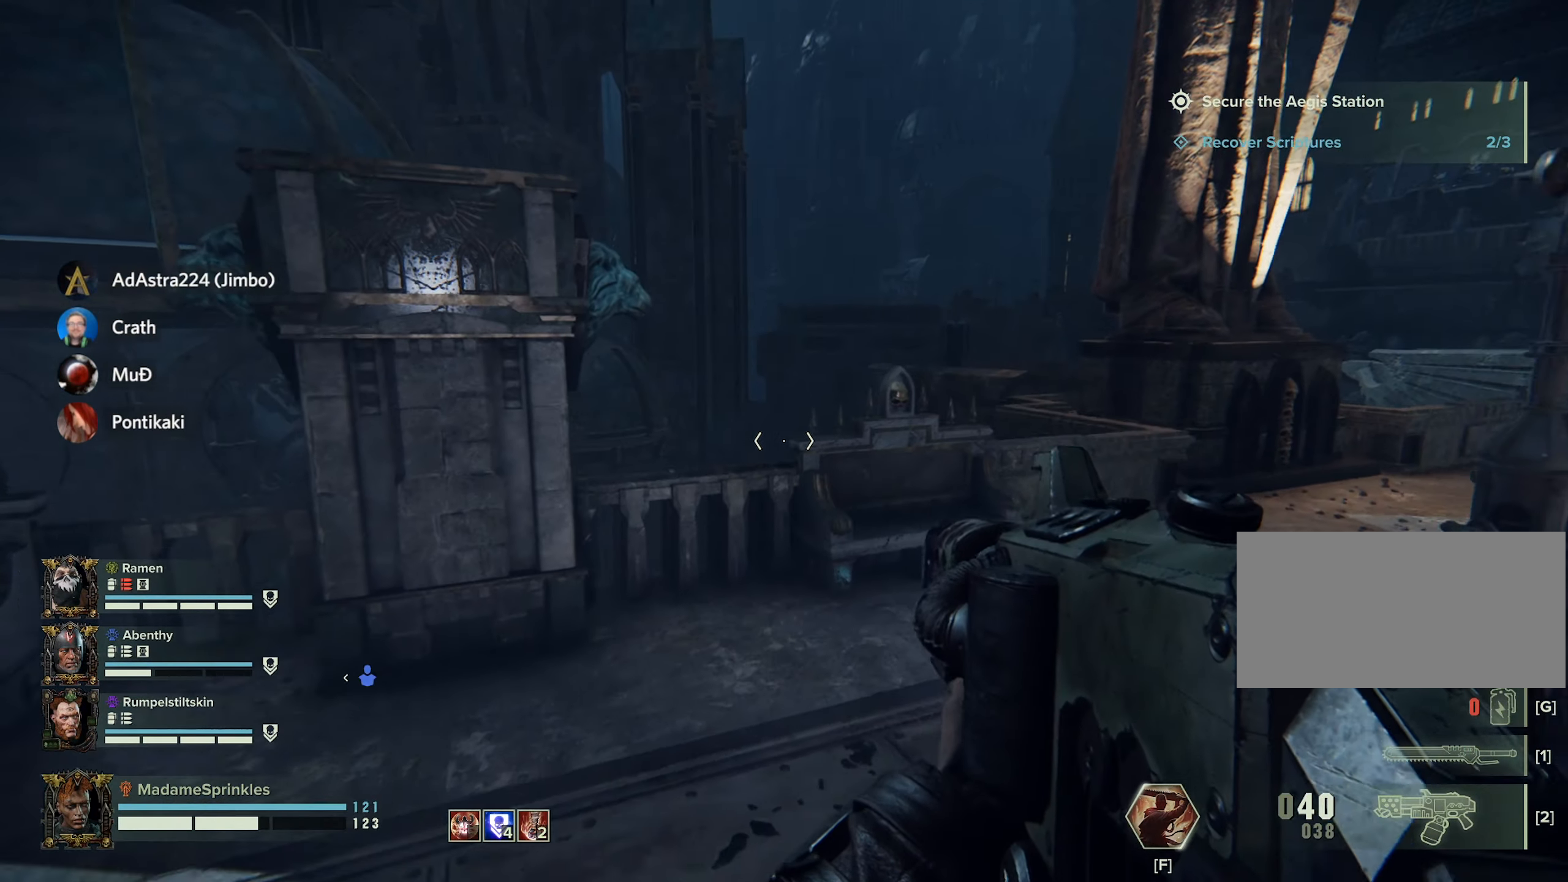
{"keys": ["w"], "mouse": [], "events": []}
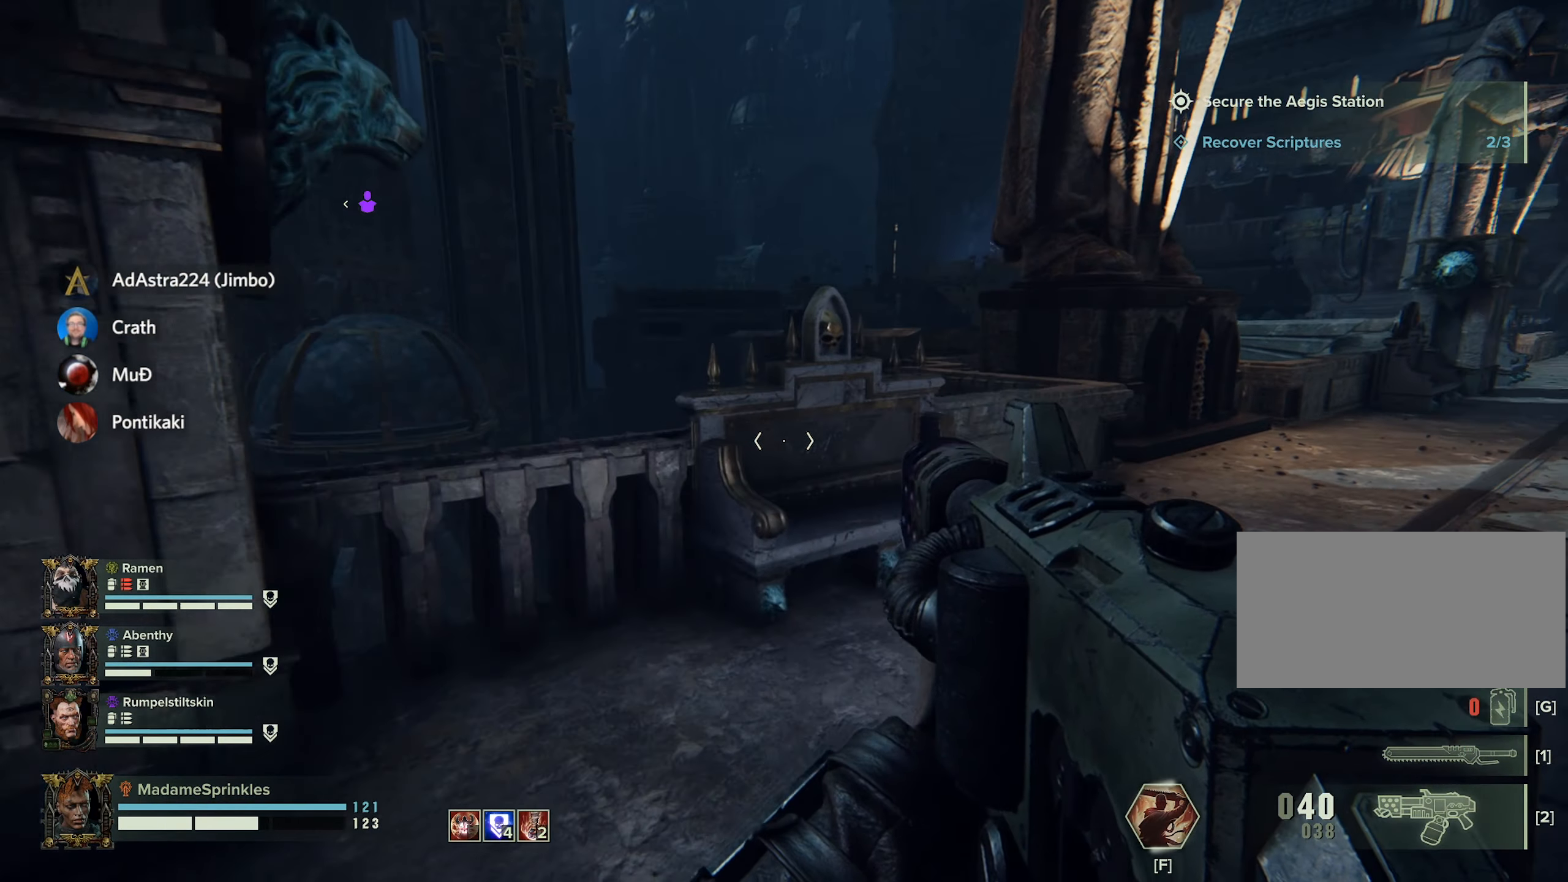
{"keys": [], "mouse": [], "events": [[351, "space", "down"], [451, "space", "up"], [484, "w", "up"]]}